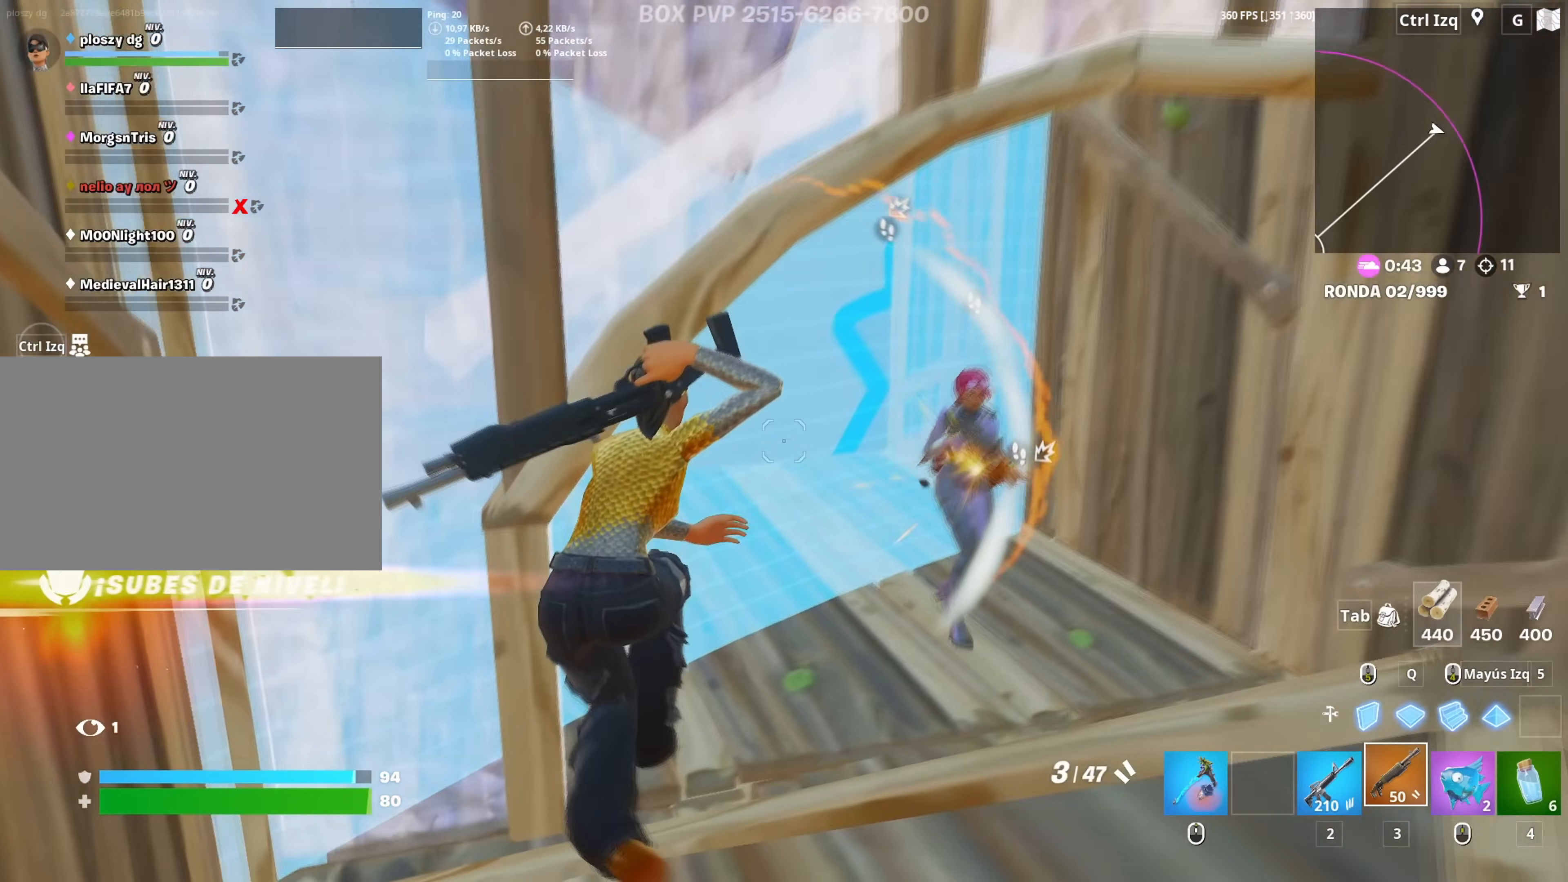
Gameplay with keyboard and mouse; each line is a JSON object with the keys and mouse buttons held at the frame after it. "events" lists presses ("down") and releases ("up") of "1", "2", "3", "4", "5", "a", "alt", "c", "caps_lock", "ctrl", "d", "e", "f", "g", "q", "r", "s", "shift", "space", "t", "tab", "v", "w", "x", "z", "mouse_left", "mouse_wheel" and "mouse_right" between this image and that frame as [ms after this image, input, new state], when the widget could be followed in between. "mouse_left", "mouse_wheel", "mouse_right" = the "left", "wheel", "right" buttons of the "mouse" list. No other keys are recorded. "wheel" means that the mouse wheel is clicked or scrolled. "mouse_move" is the direction in which the mouse moves at that frame (one of eight, or "still"), when it could be read.
{"keys": ["d", "w"], "mouse": [], "mouse_move": "down-left", "events": [[50, "d", "down"], [100, "w", "up"], [333, "mouse_left", "down"], [333, "w", "down"], [433, "2", "down"], [483, "2", "up"], [483, "mouse_left", "up"]]}
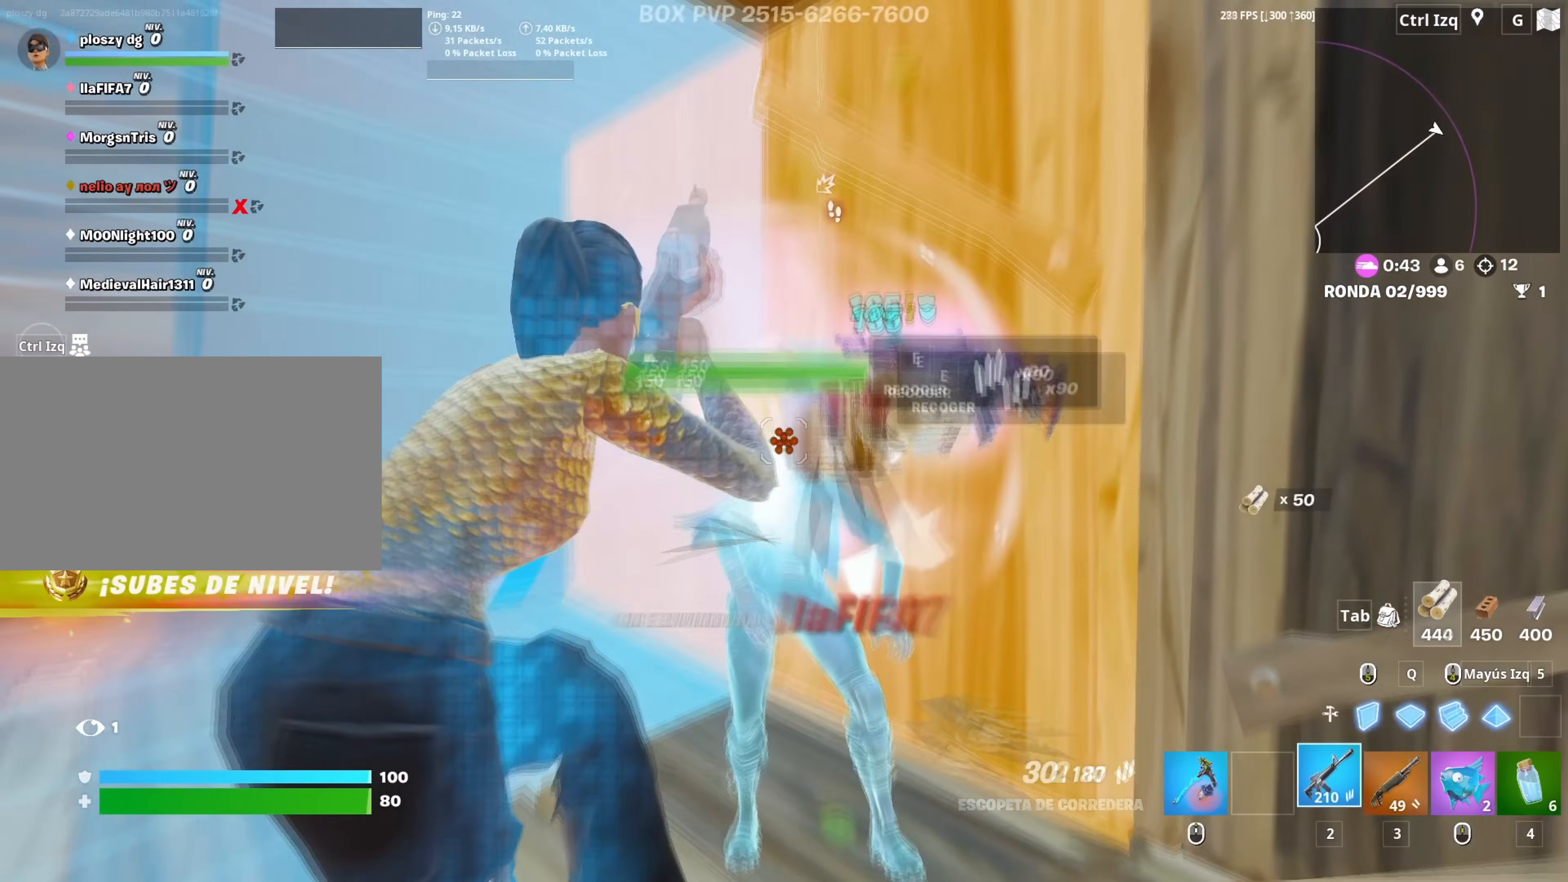
{"keys": ["w"], "mouse": [], "mouse_move": "left", "events": [[217, "d", "up"]]}
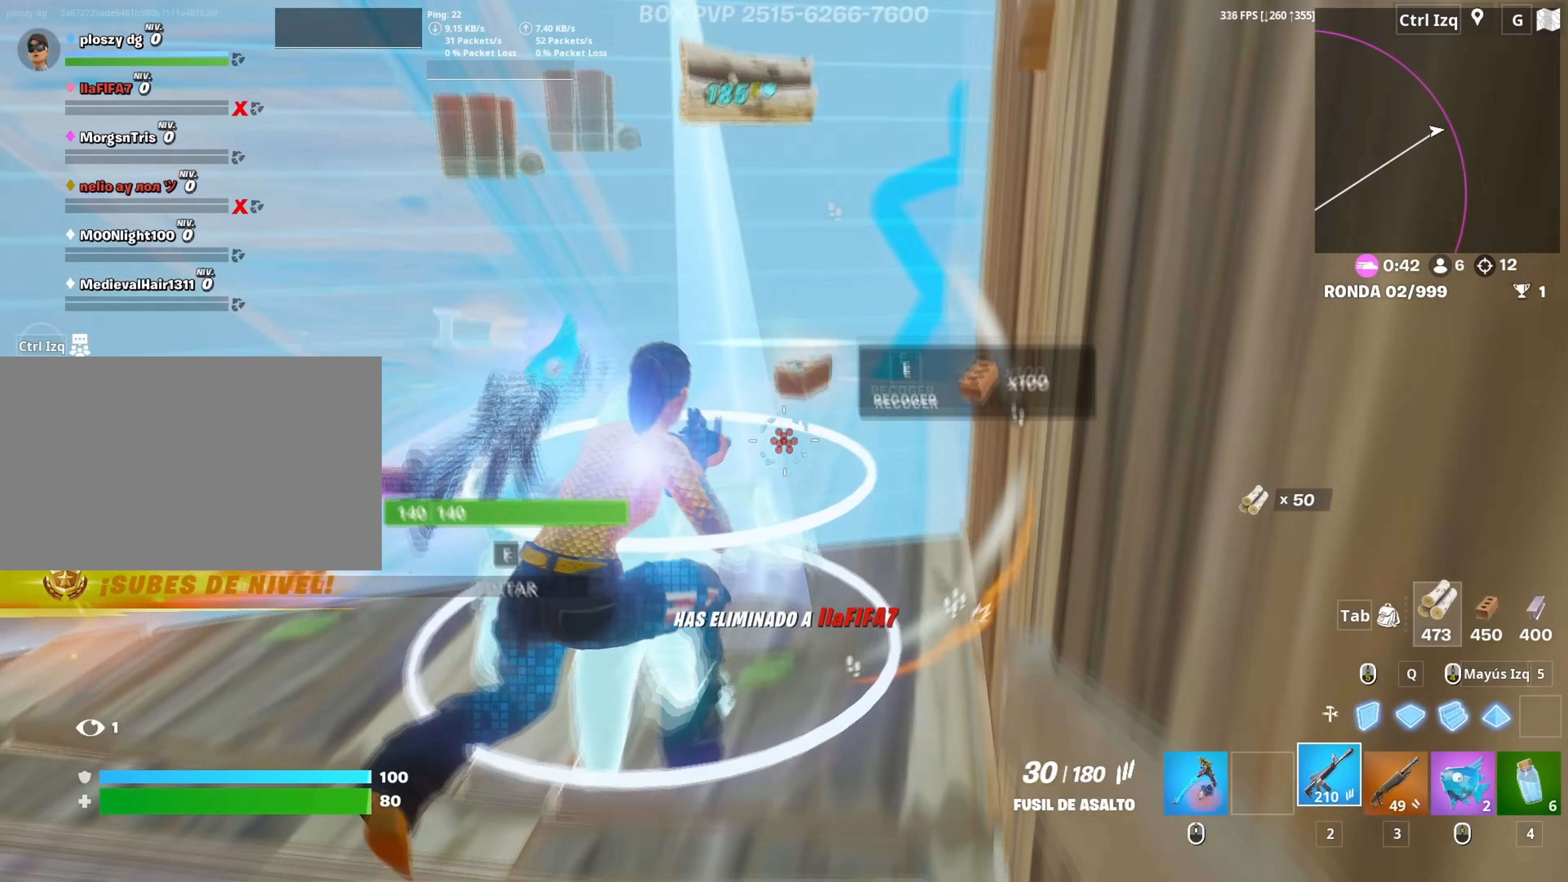
{"keys": ["w"], "mouse": [], "mouse_move": "right", "events": [[283, "space", "down"], [417, "space", "up"]]}
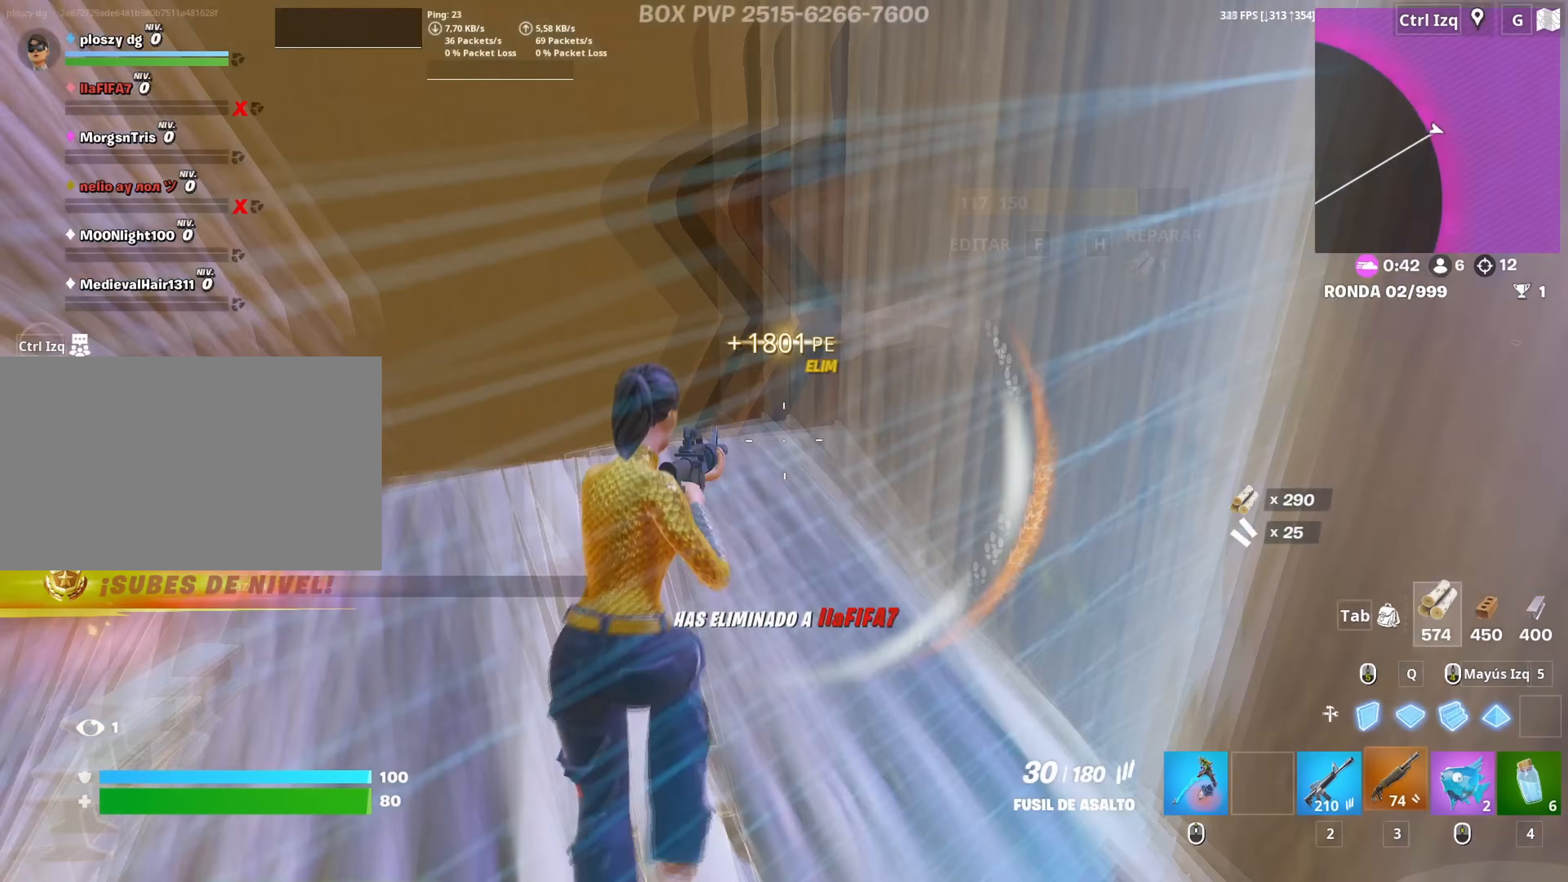
{"keys": ["r", "w"], "mouse": [], "mouse_move": "still", "events": [[17, "3", "down"], [67, "3", "up"], [117, "w", "up"], [233, "w", "down"], [283, "r", "down"], [350, "r", "up"], [433, "r", "down"]]}
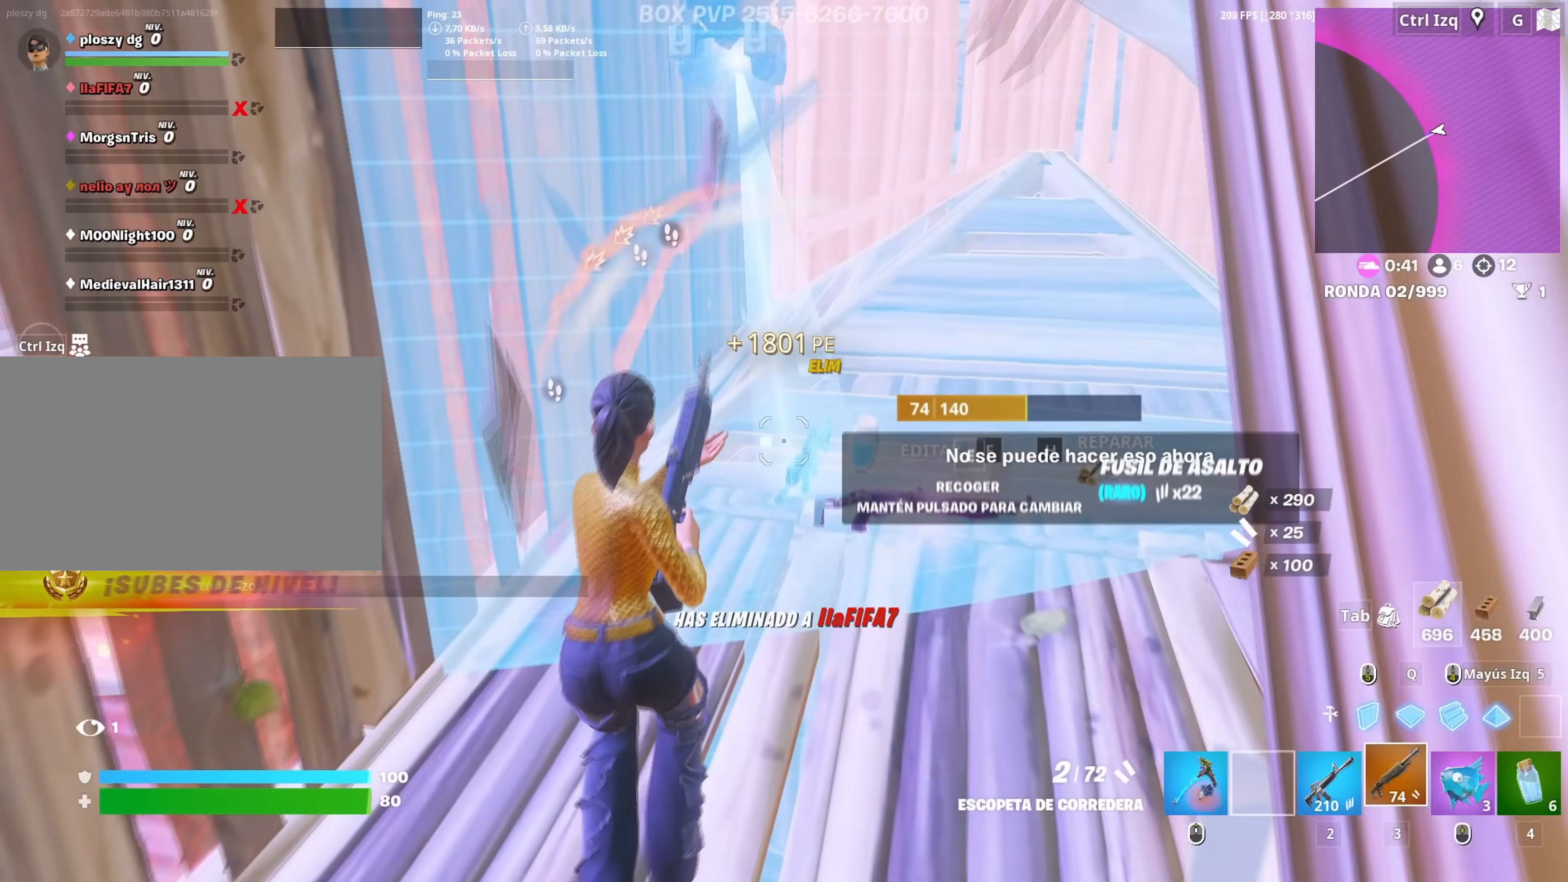
{"keys": ["w"], "mouse": [], "mouse_move": "left", "events": [[33, "r", "up"]]}
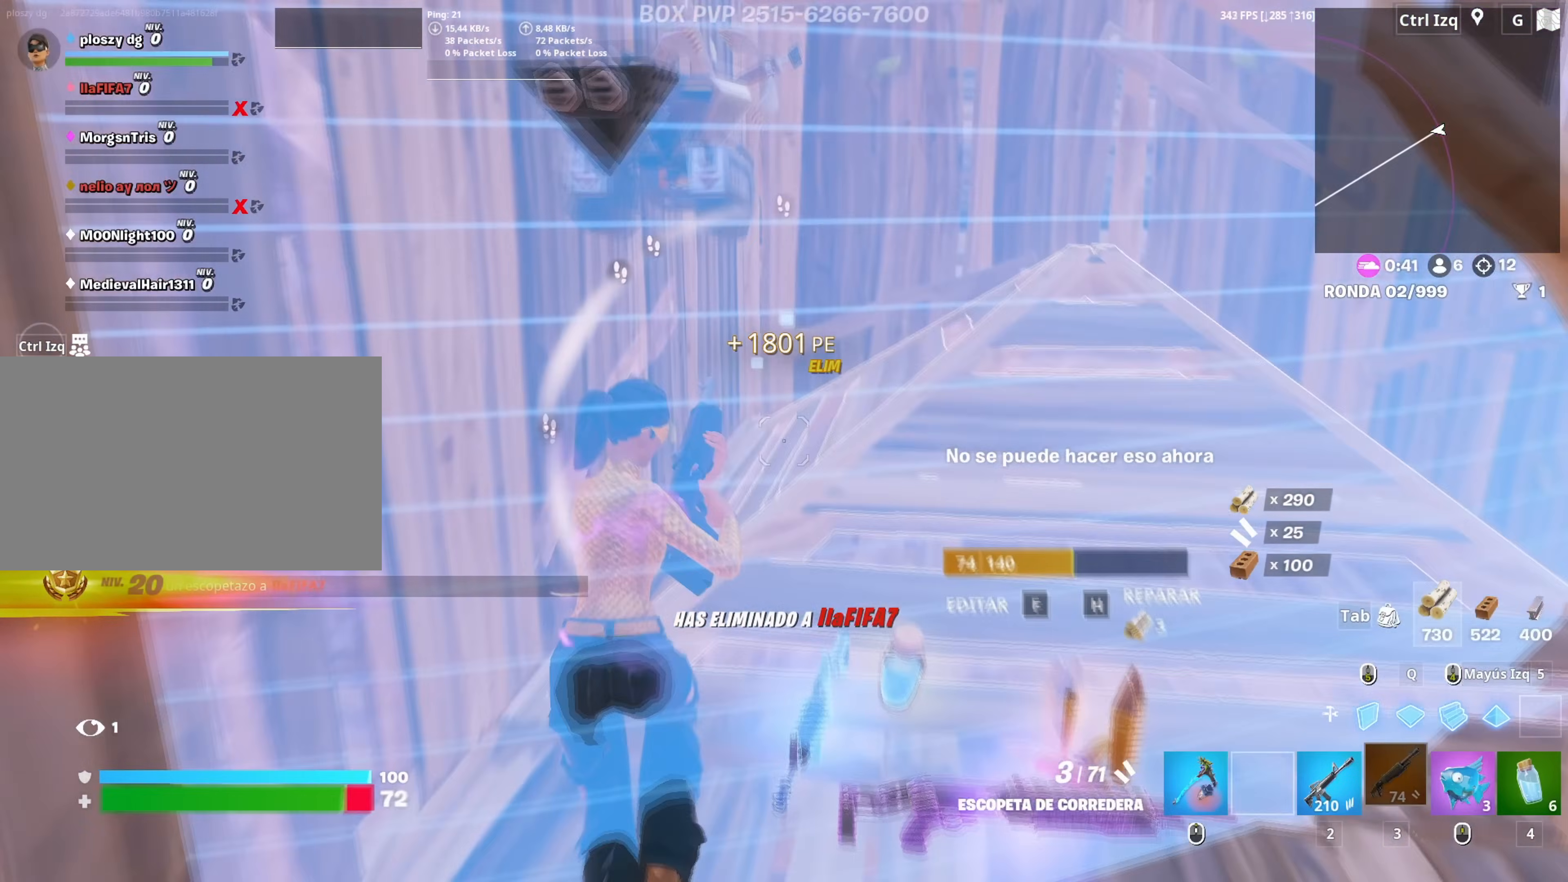
{"keys": ["d"], "mouse": [], "mouse_move": "left", "events": [[33, "d", "down"], [100, "w", "up"], [133, "w", "down"], [333, "w", "up"]]}
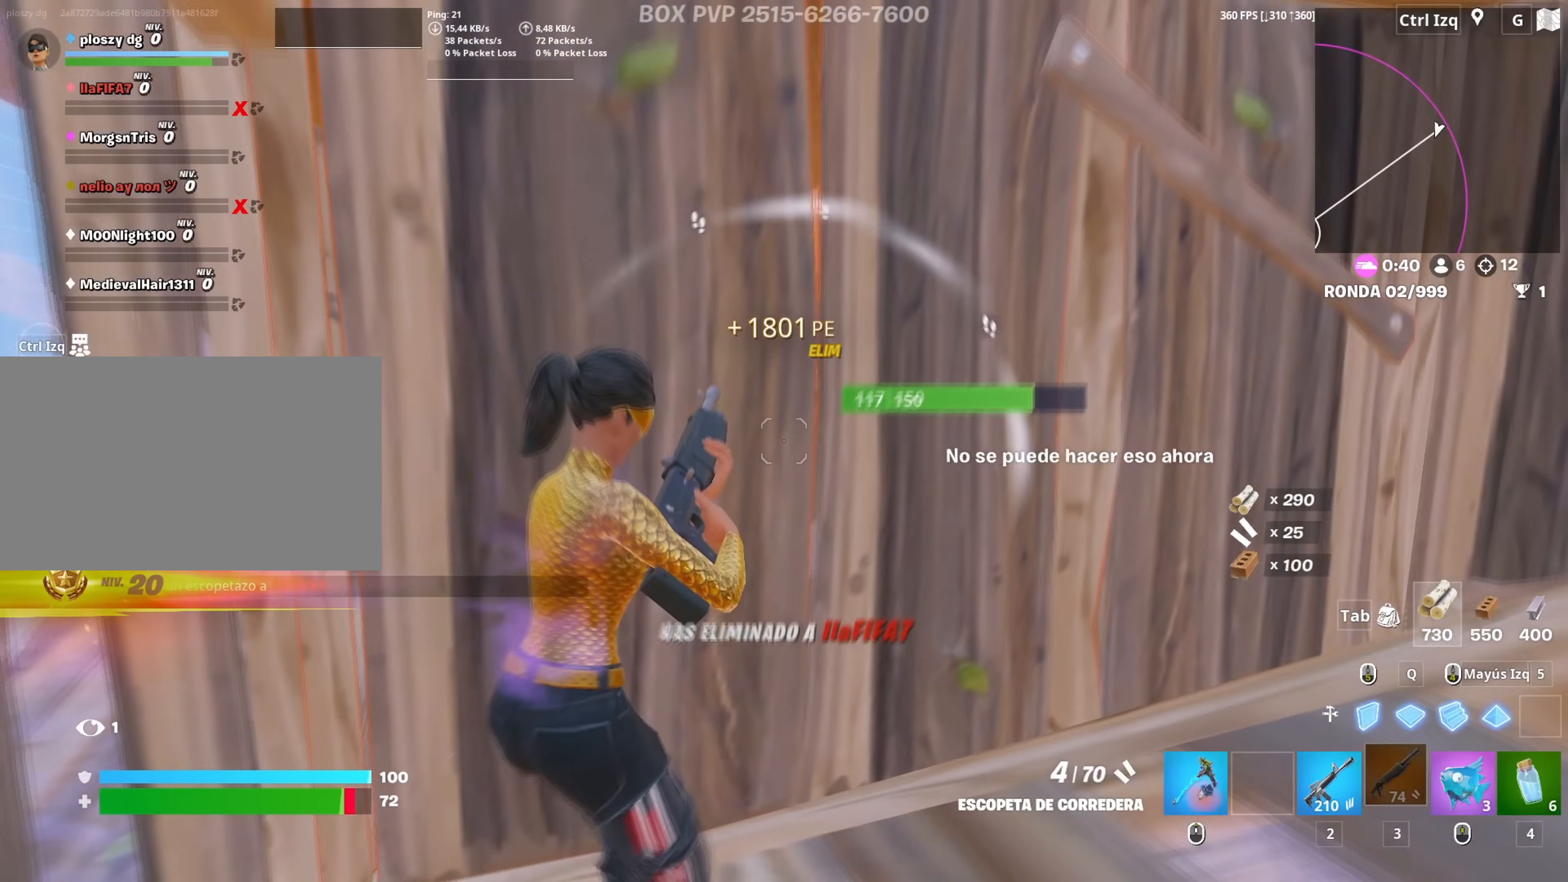
{"keys": ["a"], "mouse": ["left"], "mouse_move": "still", "events": [[50, "mouse_wheel", "down"], [200, "mouse_wheel", "up"], [333, "mouse_left", "down"], [433, "a", "down"], [483, "d", "up"]]}
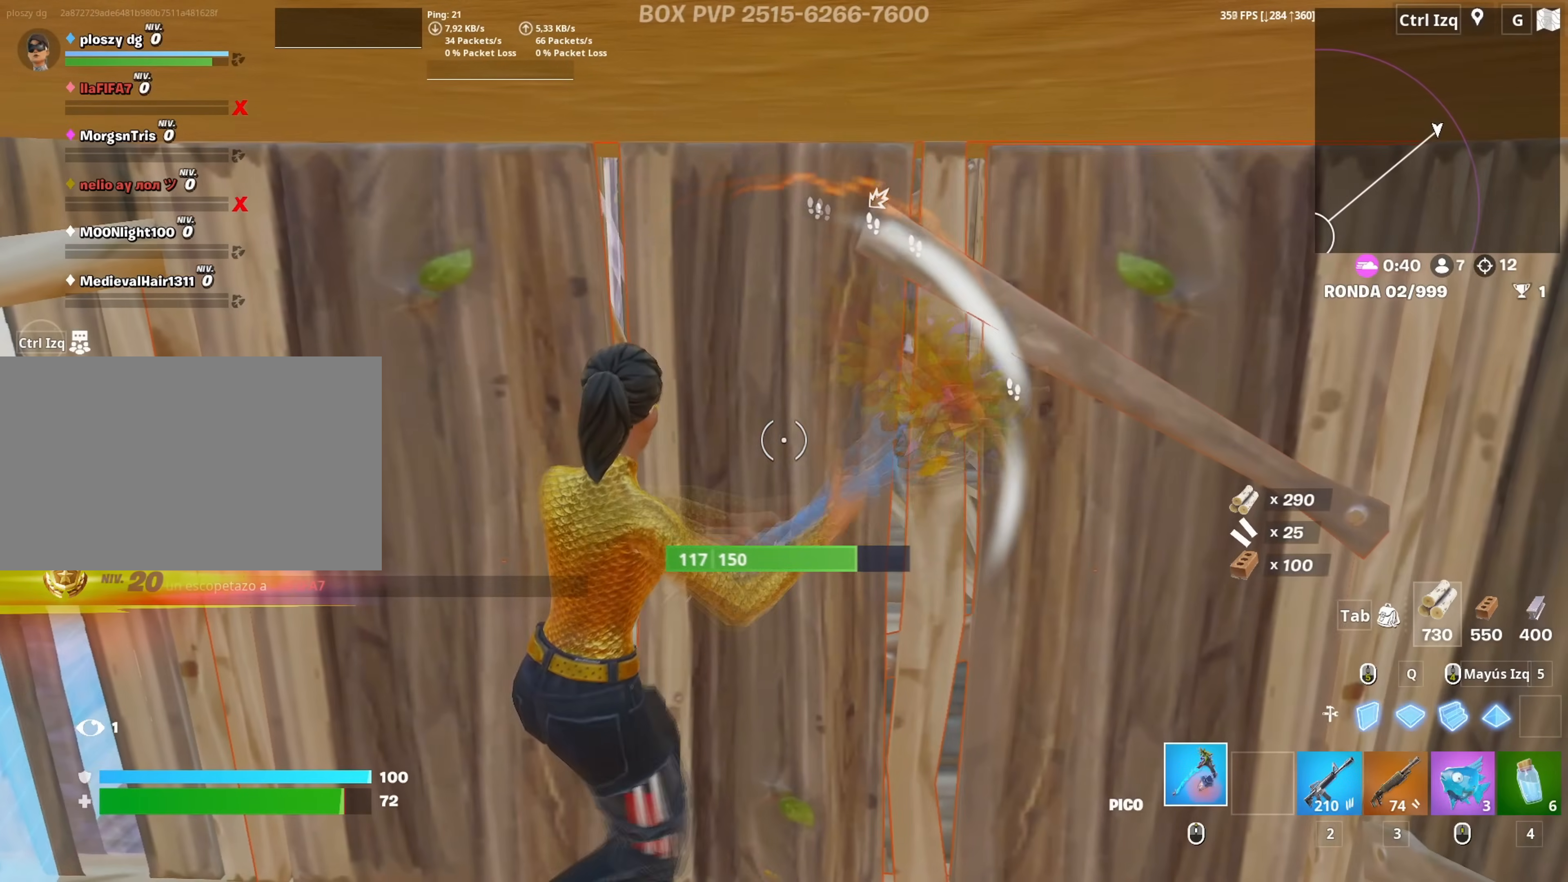
{"keys": ["w"], "mouse": ["left"], "mouse_move": "still", "events": [[300, "w", "down"], [350, "a", "up"]]}
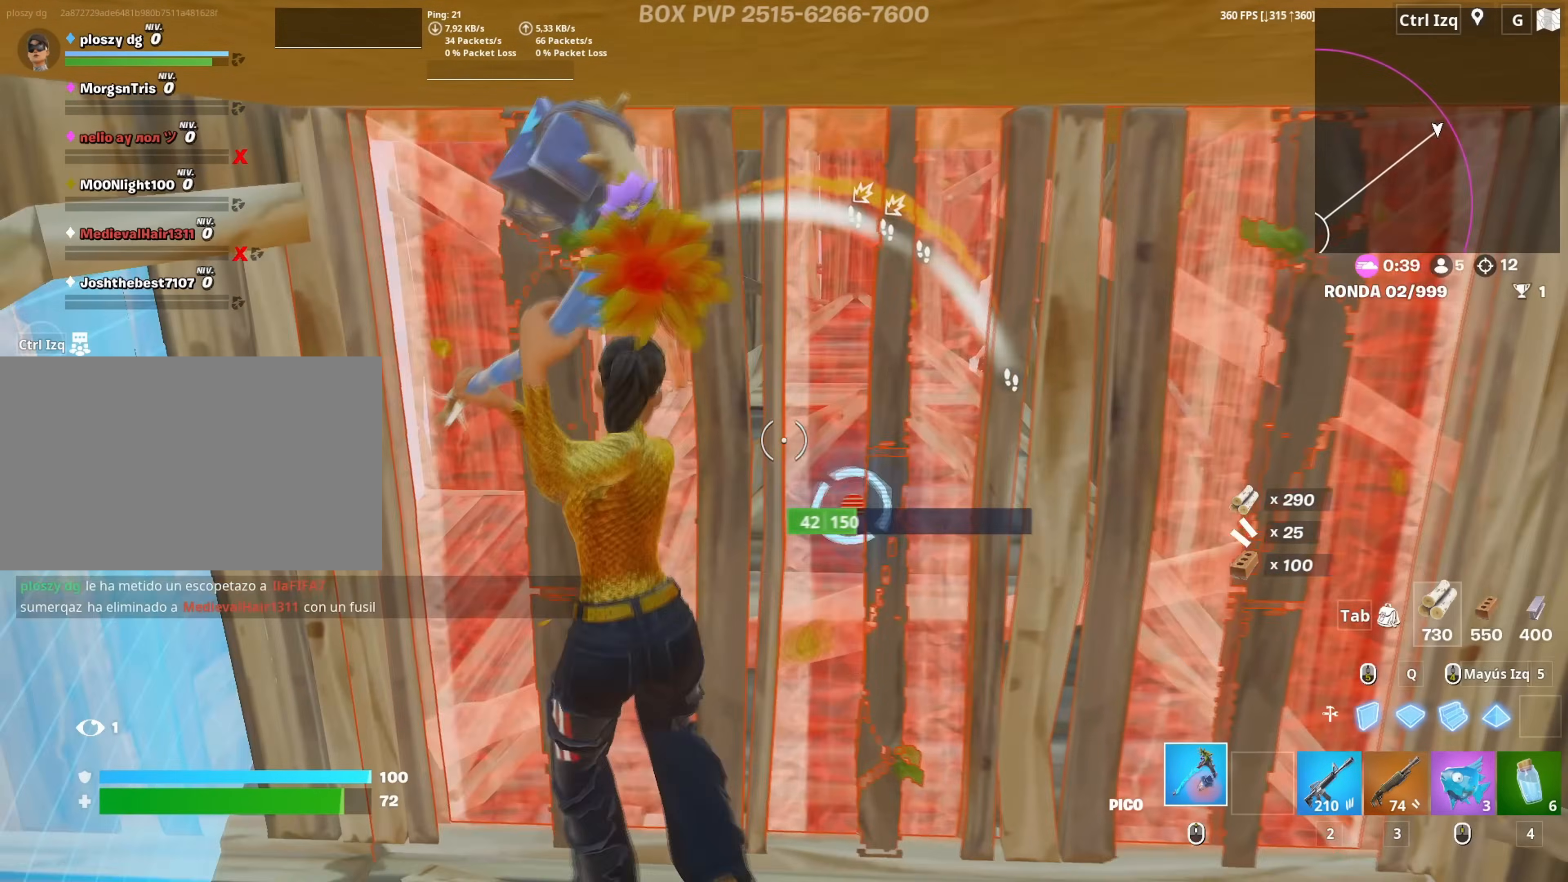
{"keys": ["w"], "mouse": [], "mouse_move": "up", "events": [[367, "3", "down"], [417, "3", "up"], [467, "mouse_left", "up"]]}
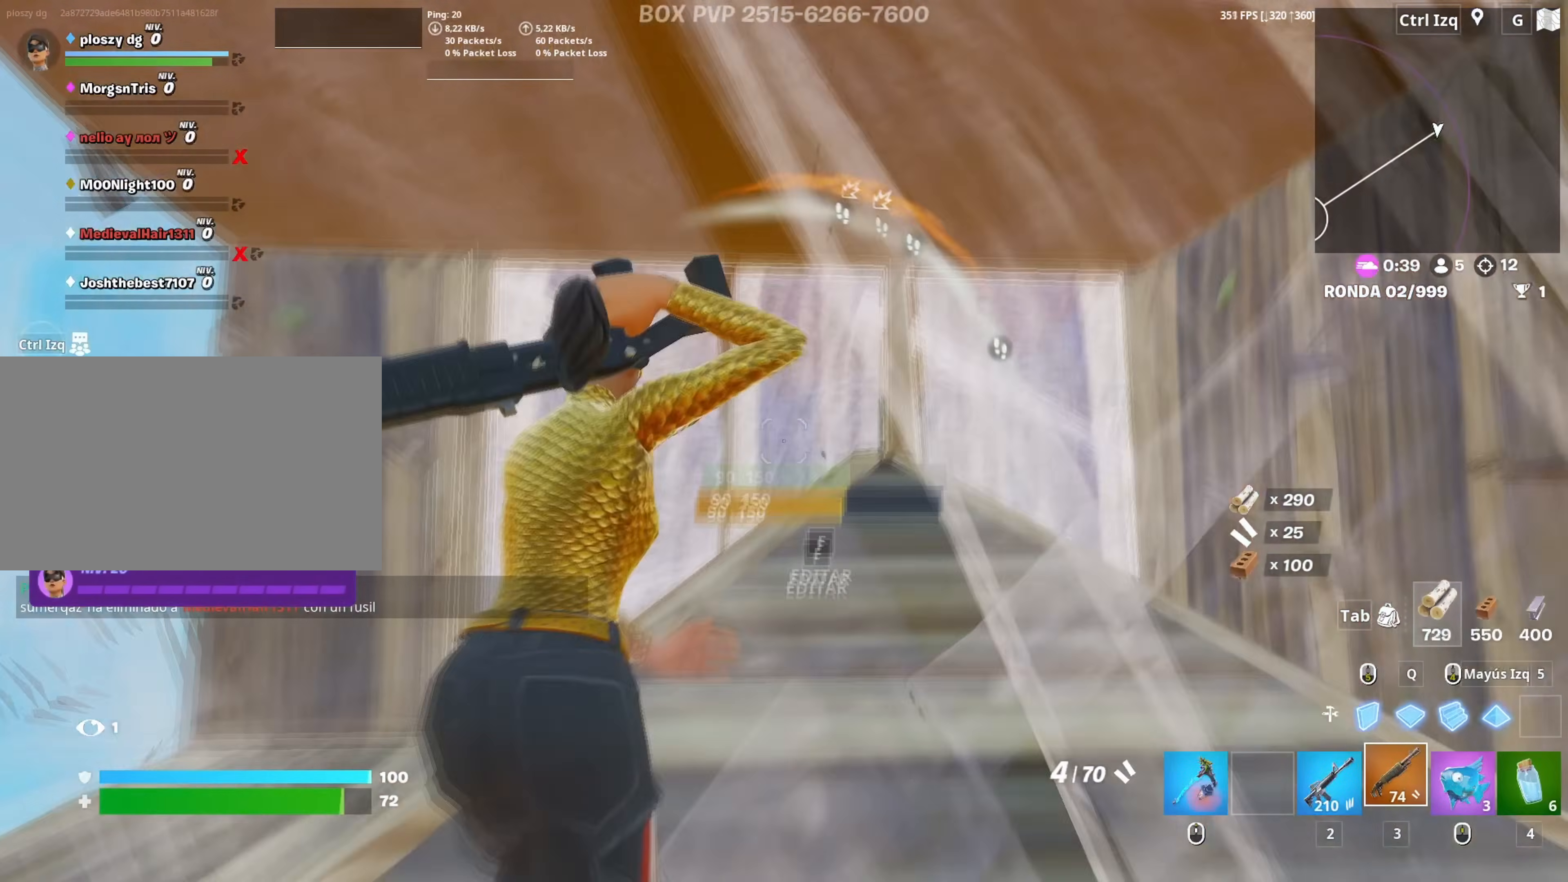
{"keys": ["w"], "mouse": [], "mouse_move": "down", "events": [[100, "f", "down"], [100, "mouse_left", "down"], [150, "f", "up"], [233, "f", "down"], [250, "mouse_left", "up"], [350, "f", "up"], [383, "a", "down"], [483, "a", "up"]]}
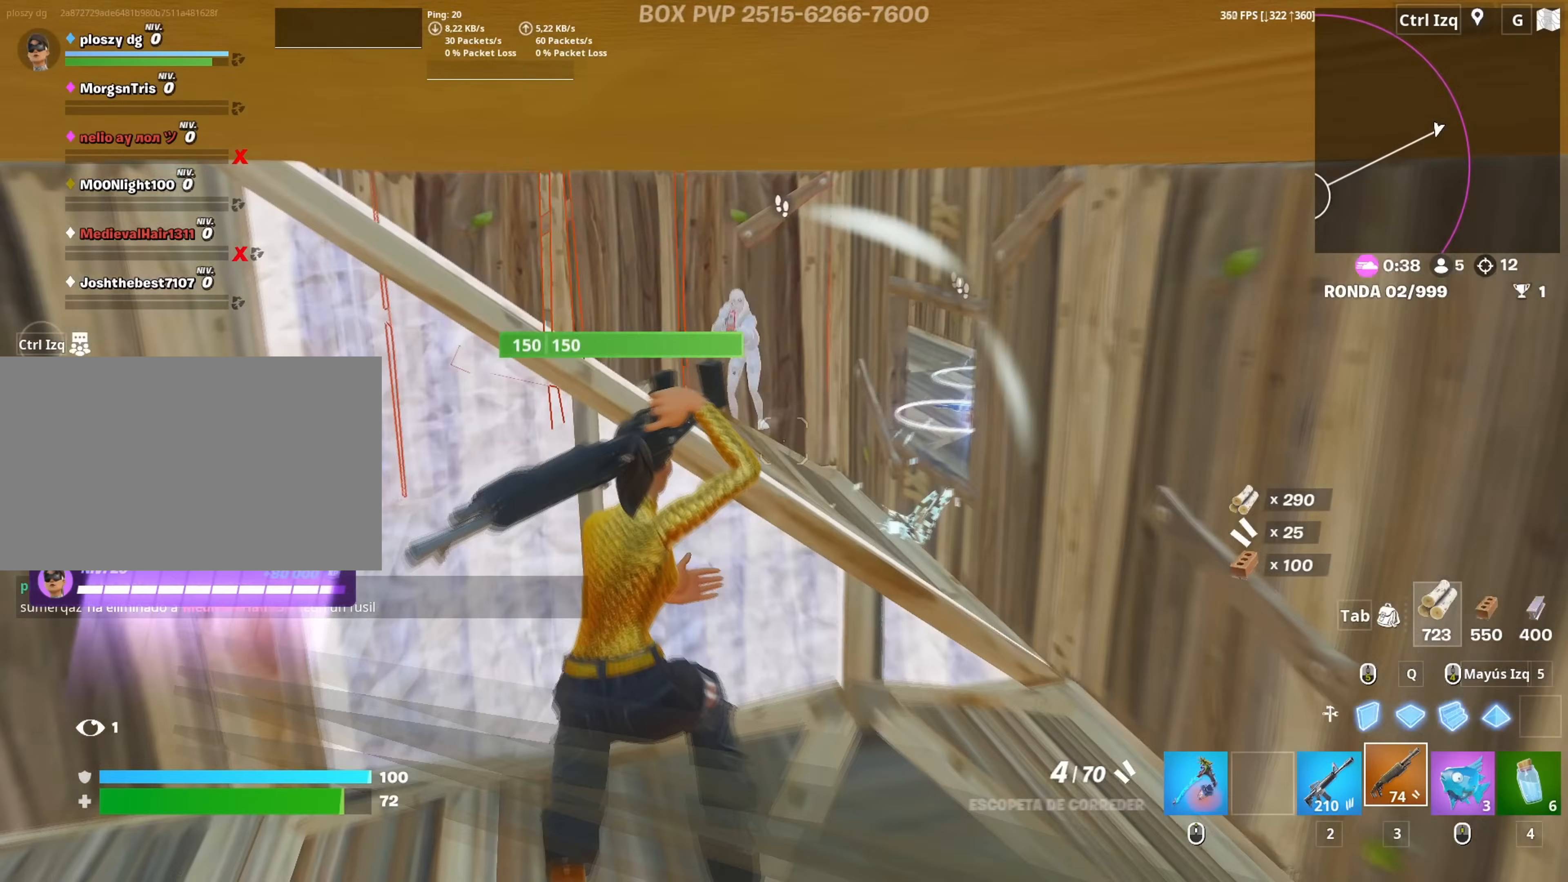
{"keys": ["d", "w"], "mouse": [], "mouse_move": "down-left", "events": [[67, "d", "down"], [267, "mouse_left", "down"], [350, "2", "down"], [400, "2", "up"], [400, "mouse_left", "up"]]}
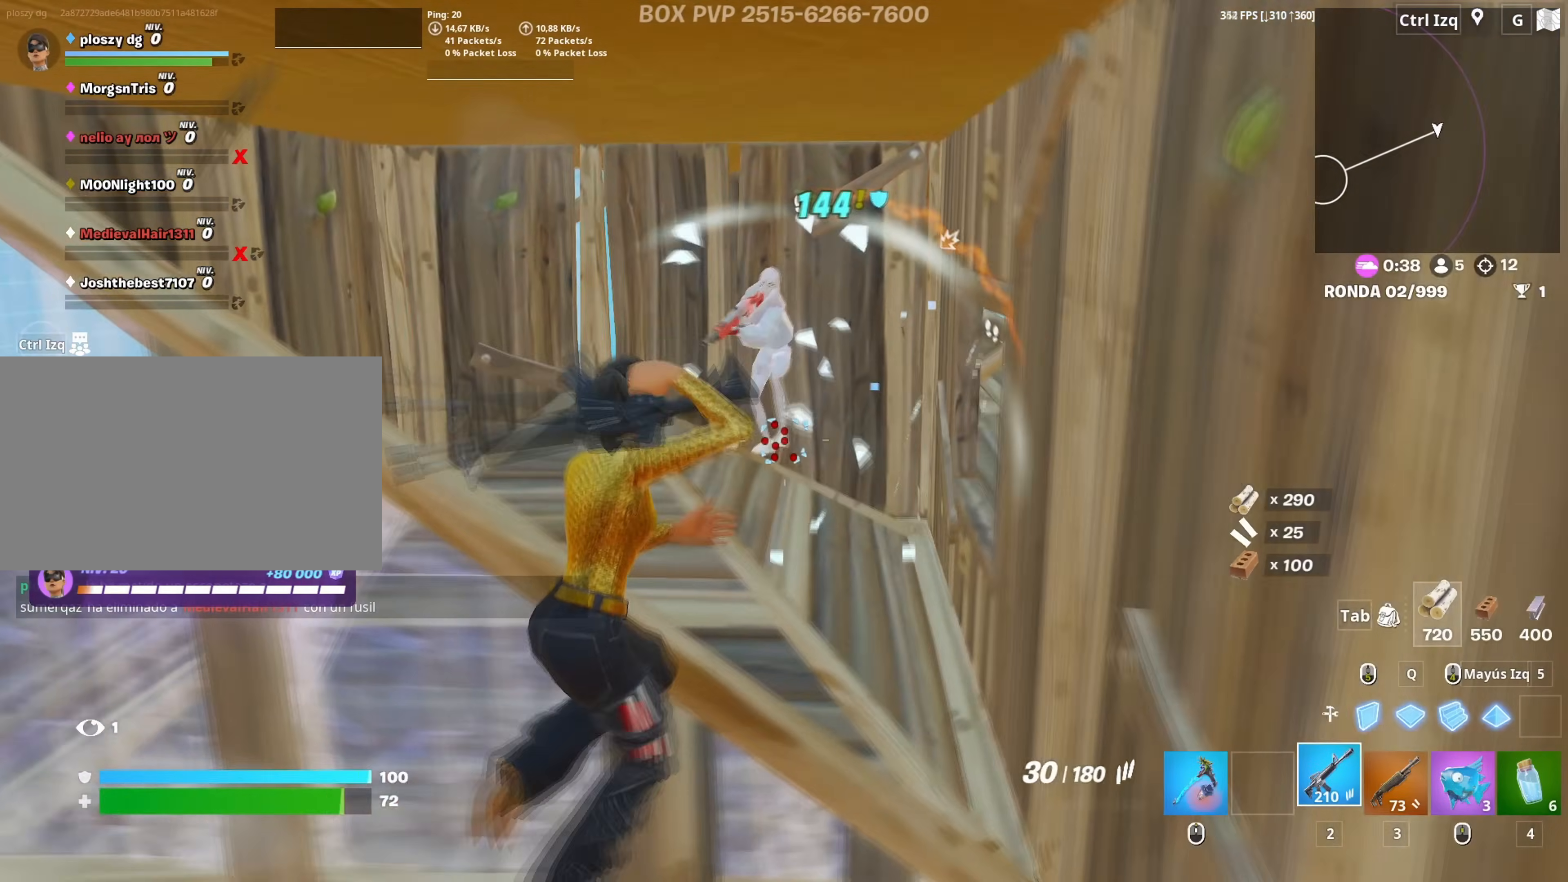
{"keys": ["a"], "mouse": ["left"], "mouse_move": "down", "events": [[83, "w", "up"], [183, "a", "down"], [183, "mouse_left", "down"], [283, "d", "up"]]}
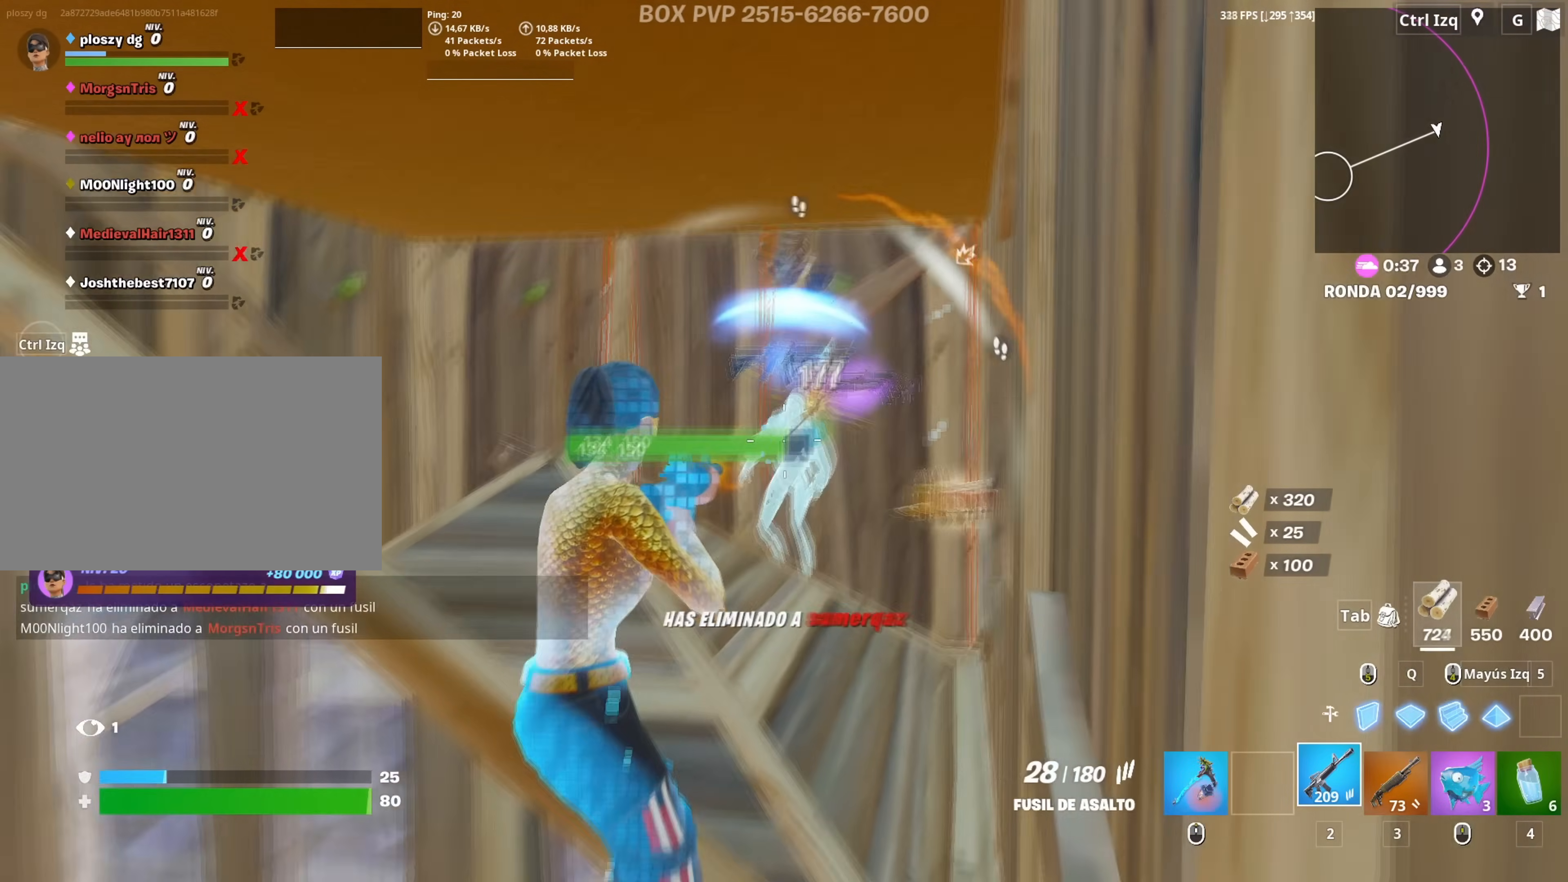
{"keys": ["a", "s"], "mouse": [], "mouse_move": "right", "events": [[200, "mouse_left", "up"], [333, "mouse_wheel", "down"], [383, "s", "down"], [433, "mouse_wheel", "up"]]}
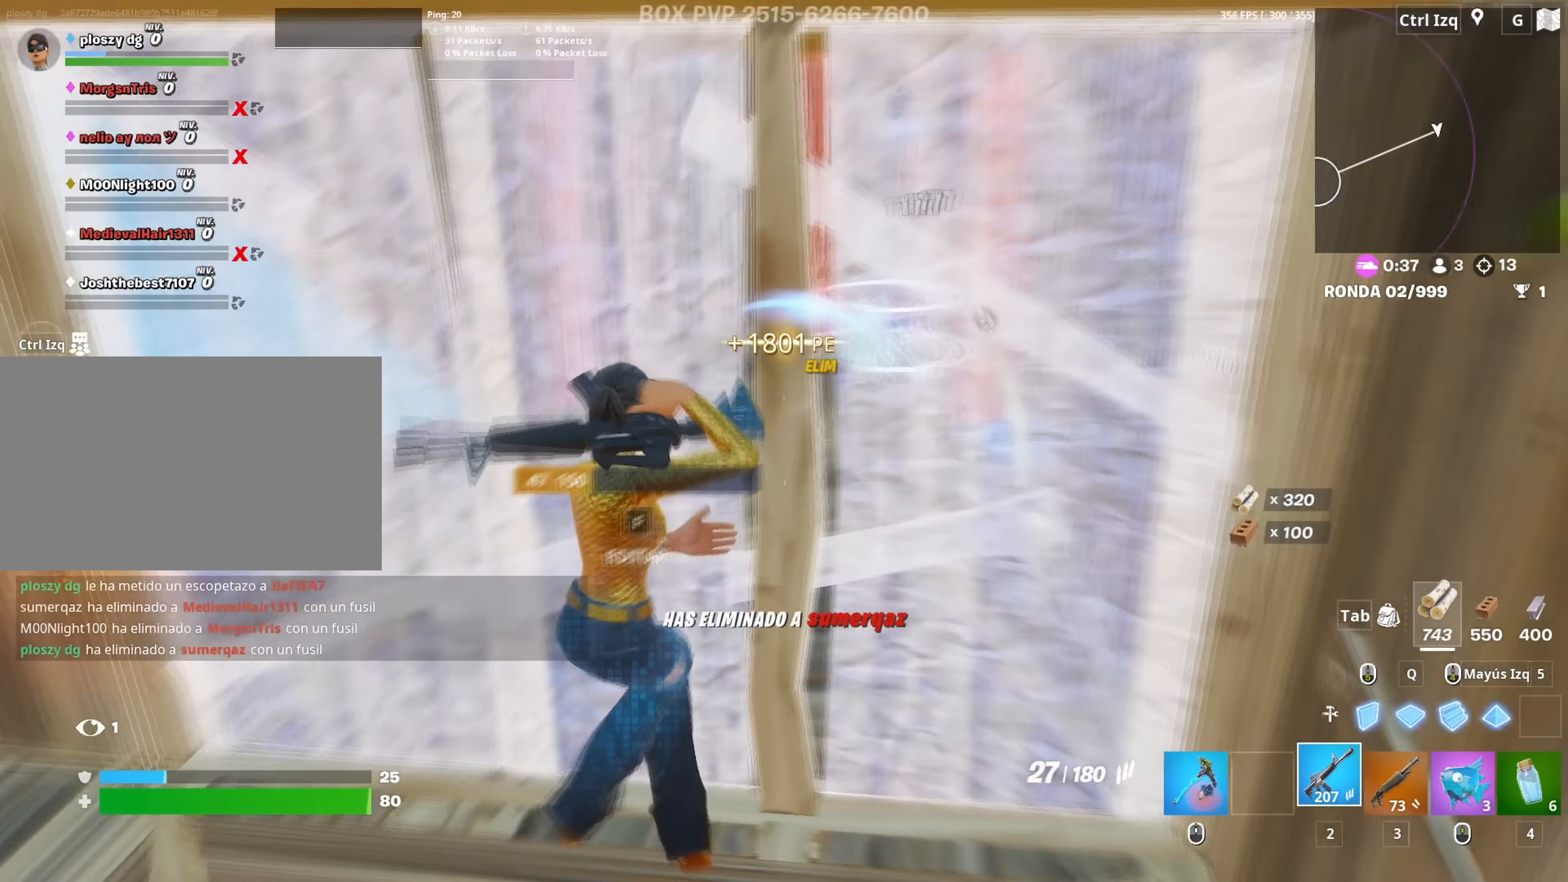
{"keys": ["a", "s"], "mouse": [], "mouse_move": "still", "events": [[33, "3", "down"], [67, "a", "up"], [133, "3", "up"], [350, "r", "down"], [400, "a", "down"], [400, "r", "up"]]}
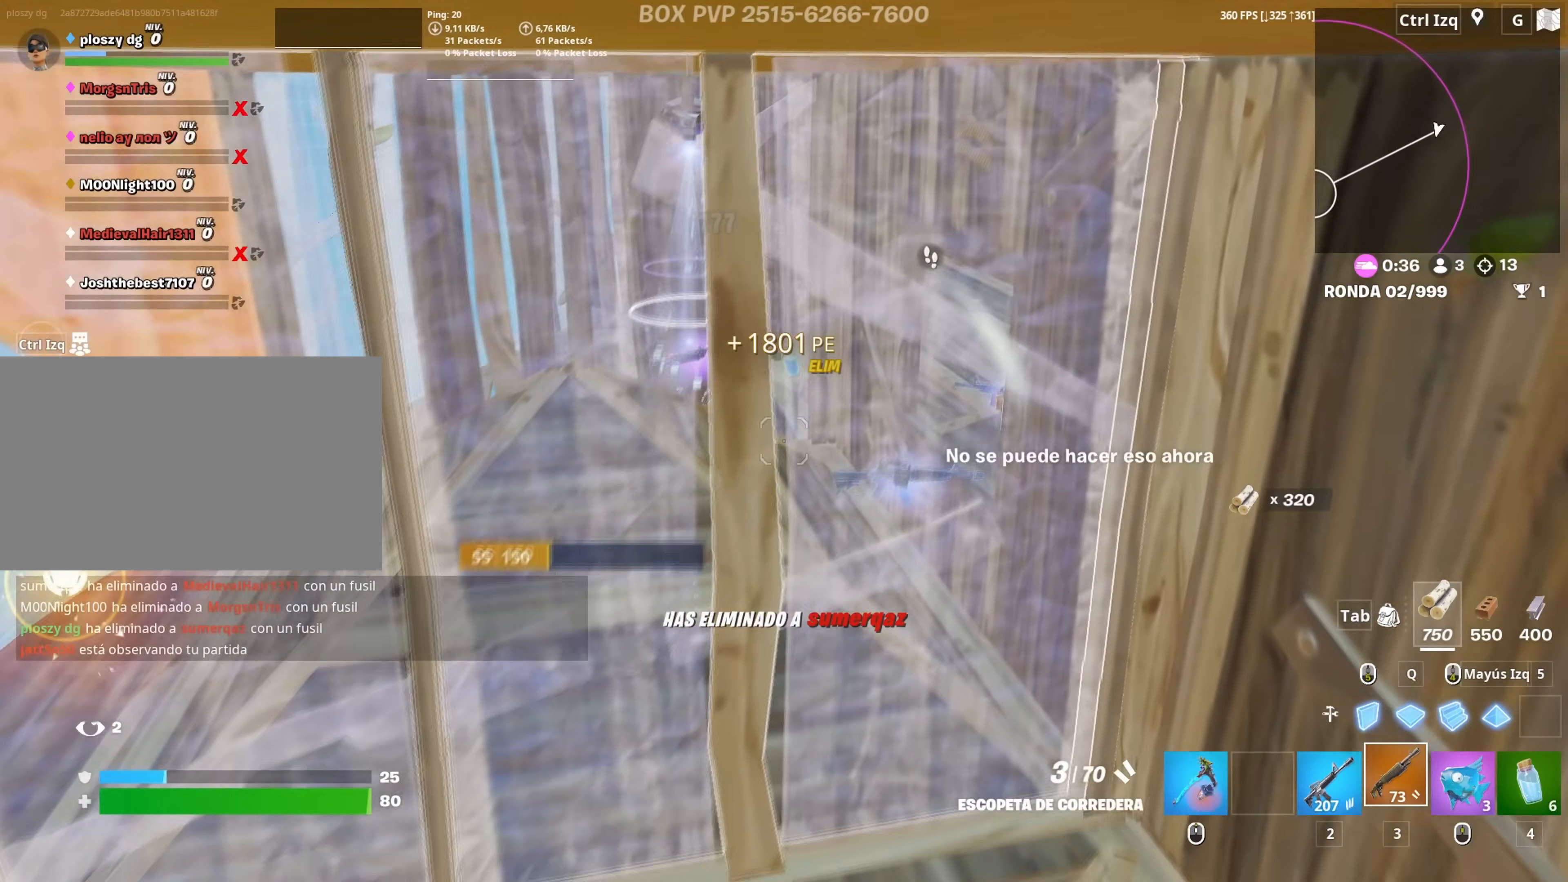
{"keys": [], "mouse": [], "mouse_move": "right", "events": [[50, "r", "down"], [100, "r", "up"], [133, "a", "up"], [417, "s", "up"]]}
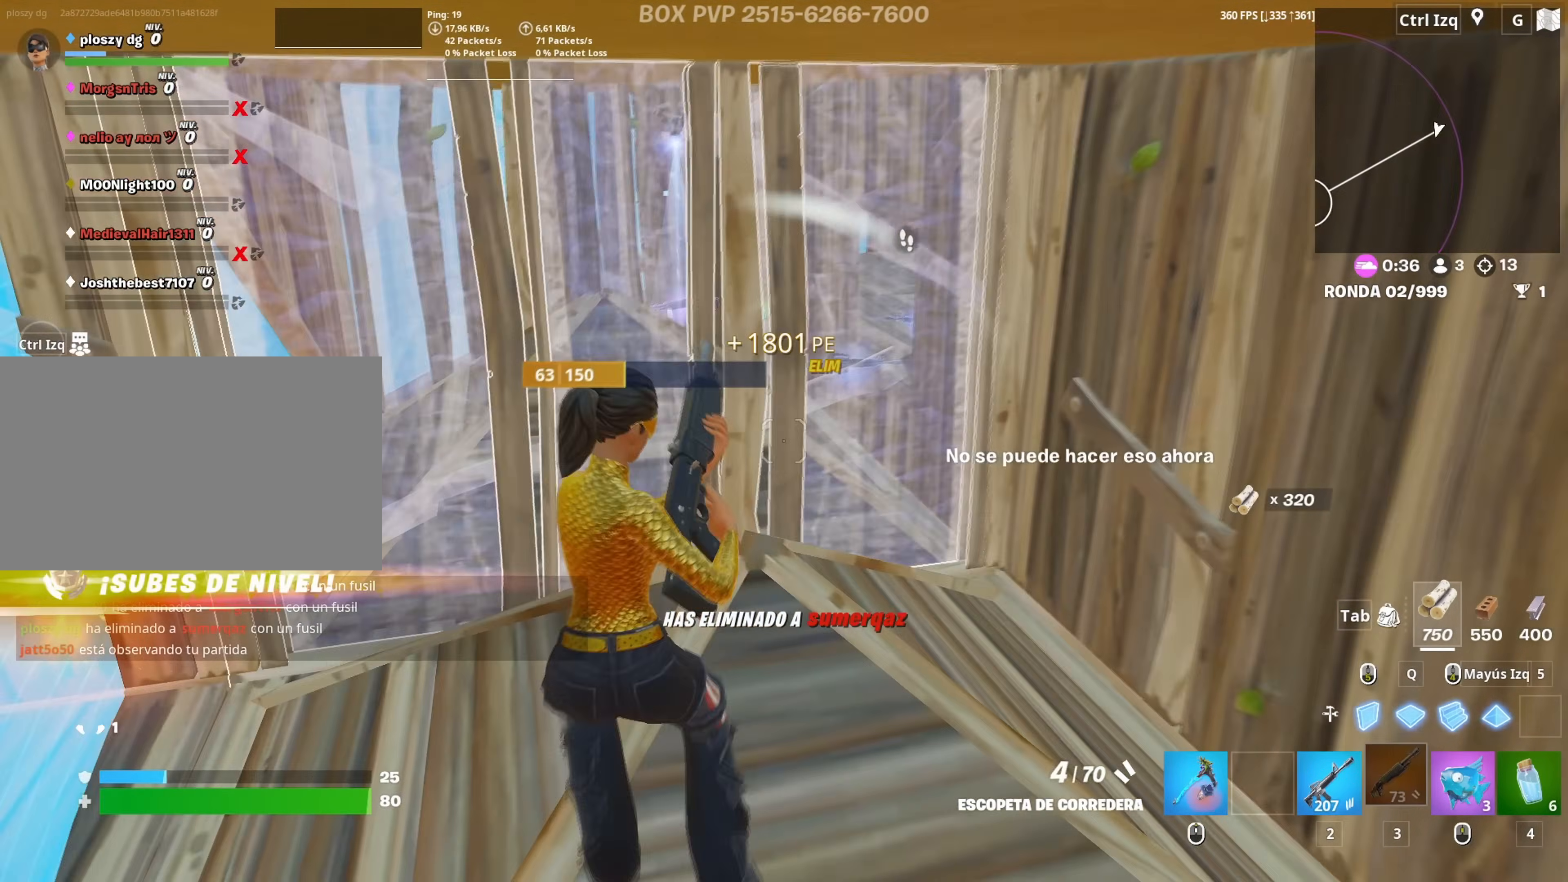
{"keys": ["a", "w"], "mouse": [], "mouse_move": "left", "events": [[50, "a", "down"], [200, "w", "down"]]}
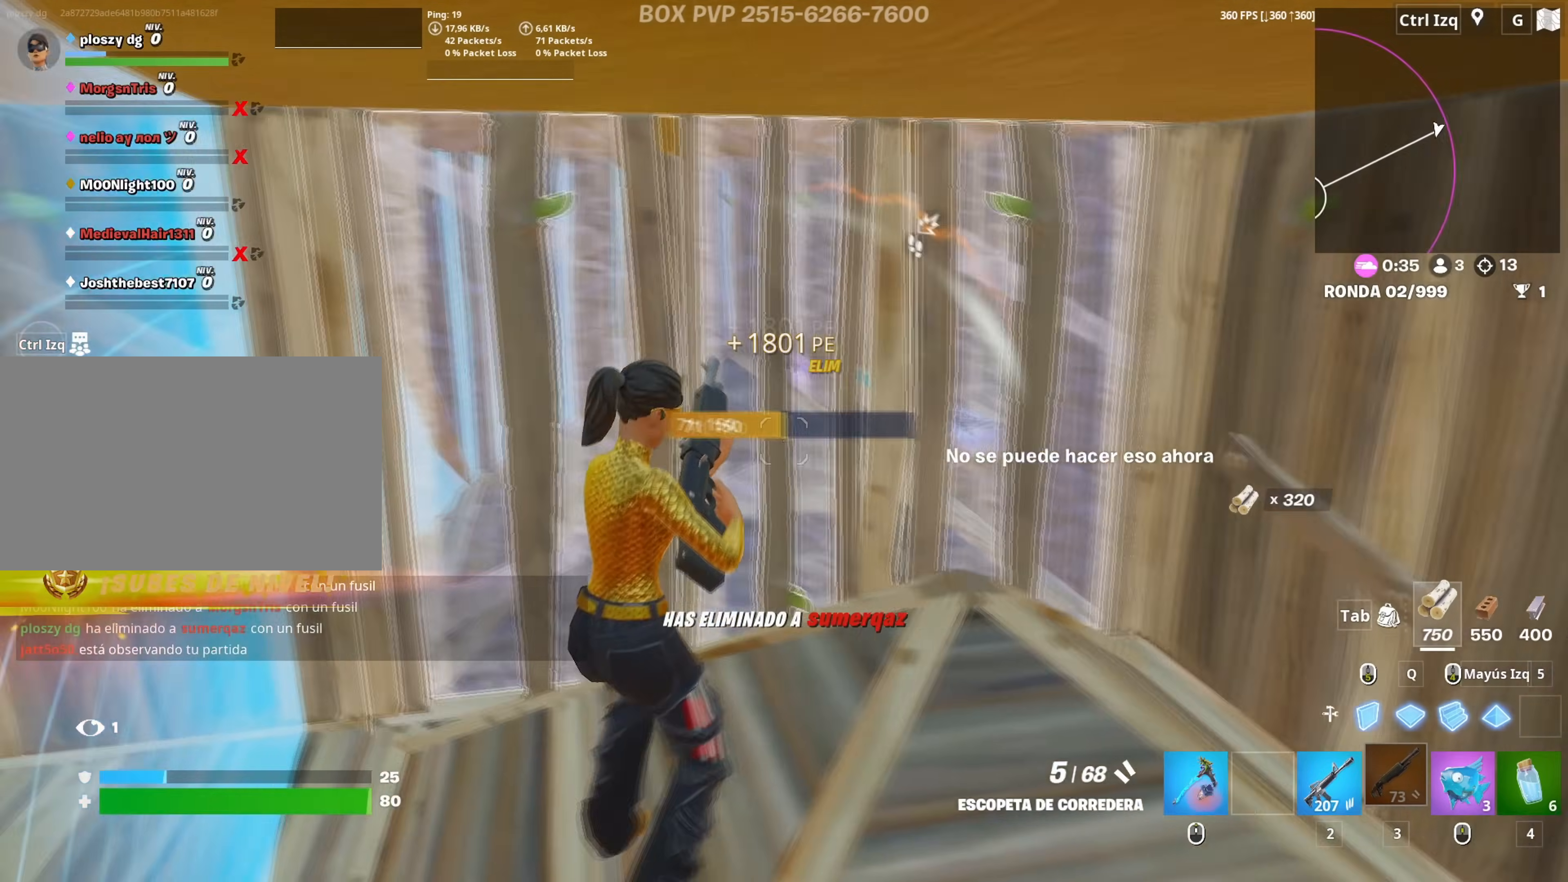
{"keys": ["a", "w"], "mouse": [], "mouse_move": "down-right", "events": [[117, "f", "down"], [167, "f", "up"], [167, "mouse_left", "down"], [267, "f", "down"], [317, "mouse_left", "up"], [367, "f", "up"]]}
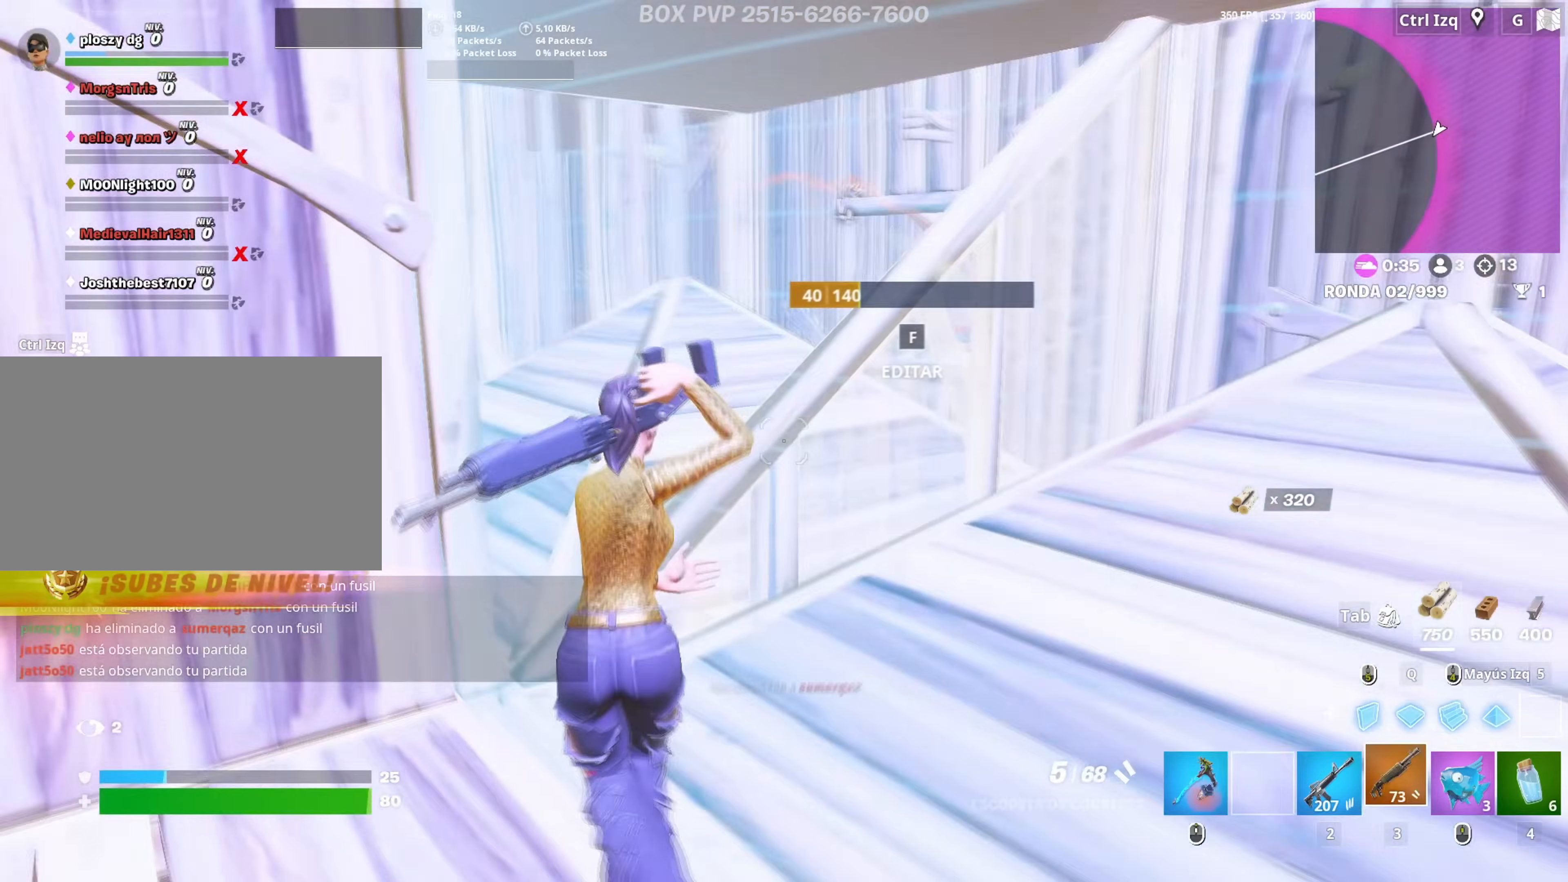
{"keys": ["a", "w"], "mouse": [], "mouse_move": "down", "events": [[50, "a", "up"], [267, "space", "down"], [317, "a", "down"], [417, "space", "up"]]}
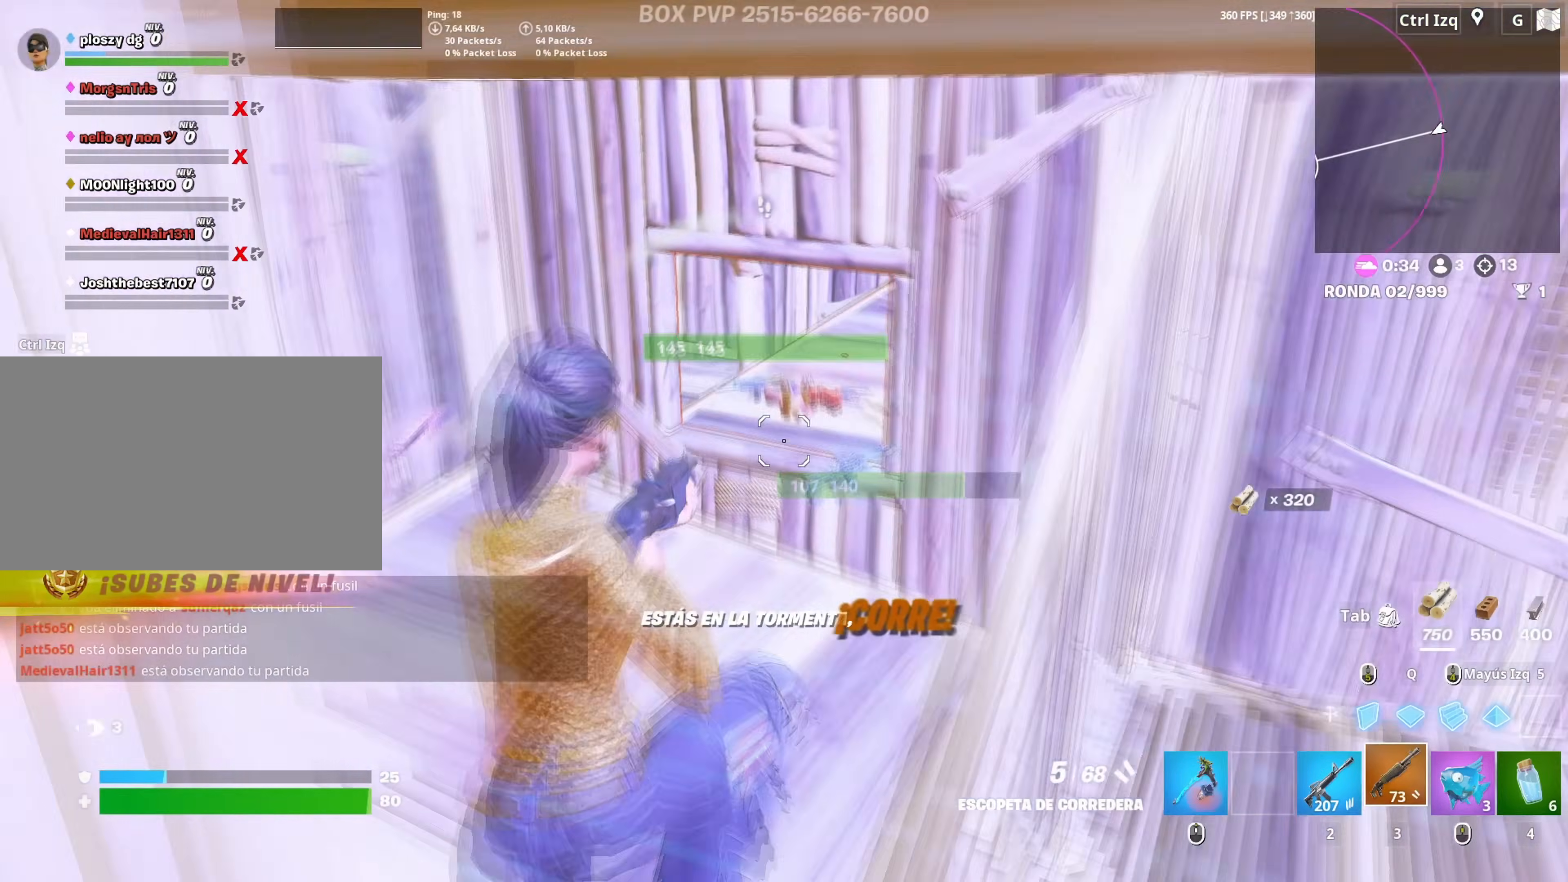
{"keys": ["a", "w"], "mouse": [], "mouse_move": "left", "events": []}
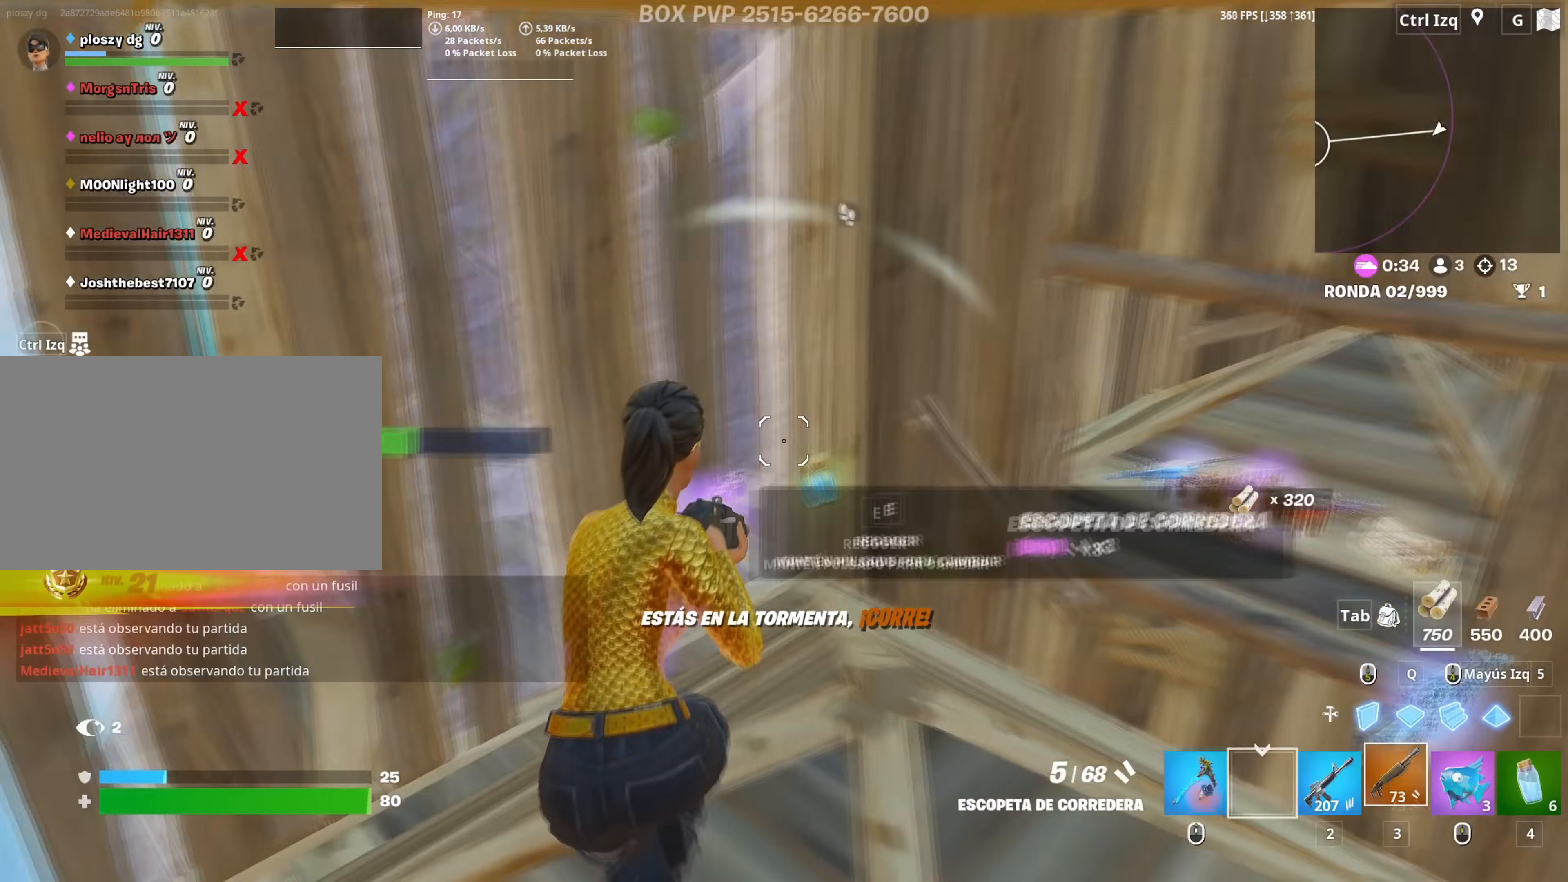
{"keys": ["d", "w"], "mouse": ["left"], "mouse_move": "up", "events": [[33, "a", "up"], [33, "mouse_wheel", "down"], [117, "mouse_wheel", "up"], [483, "d", "down"], [483, "mouse_left", "down"]]}
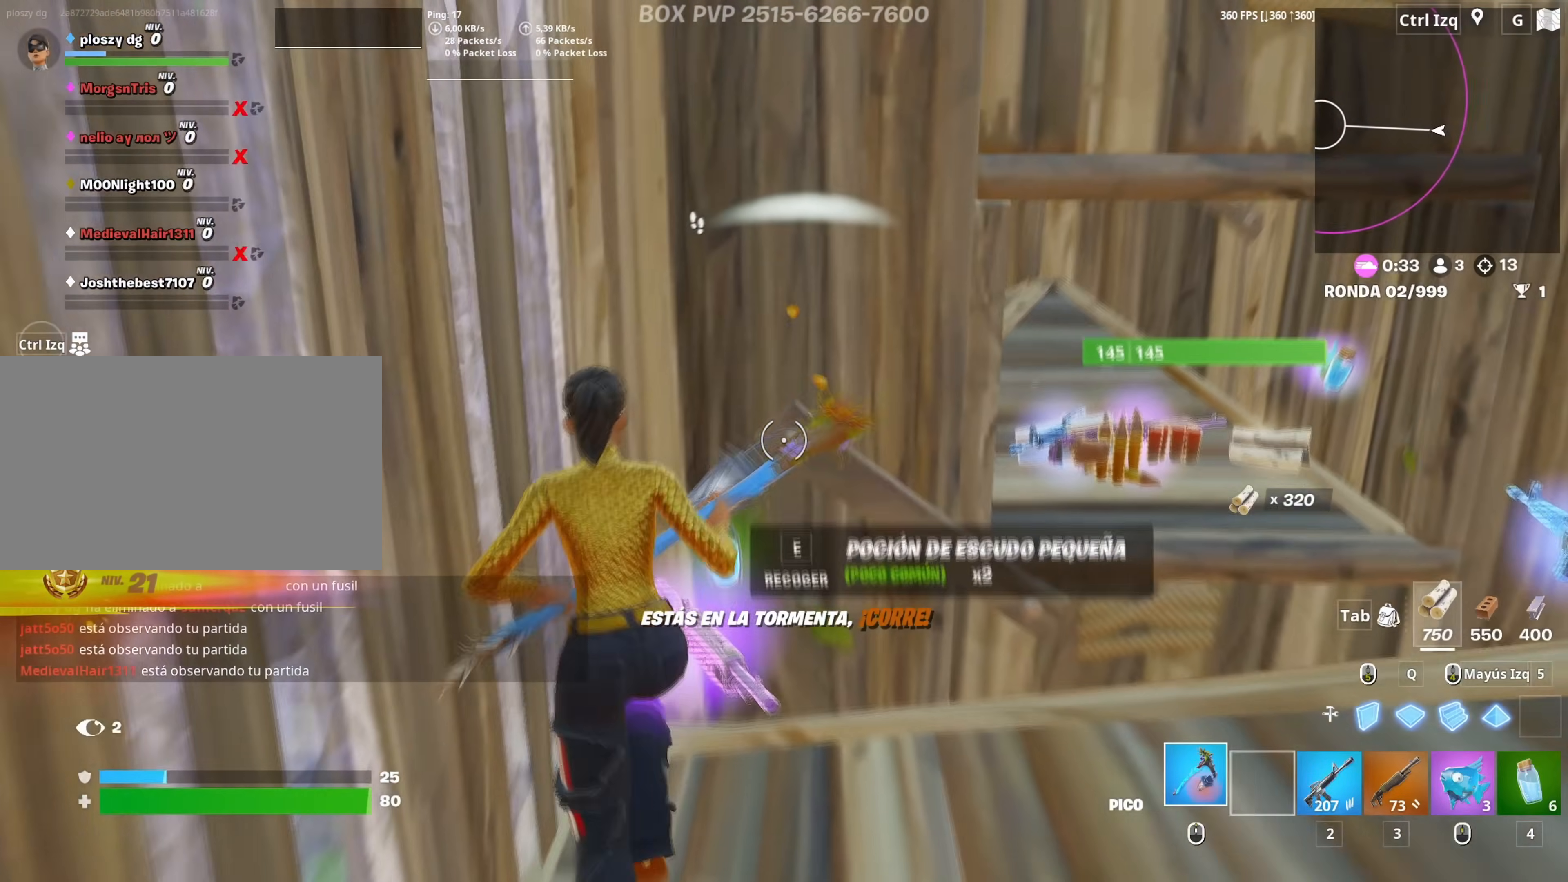
{"keys": ["s"], "mouse": ["left"], "mouse_move": "left", "events": [[100, "w", "up"], [233, "s", "down"], [417, "d", "up"]]}
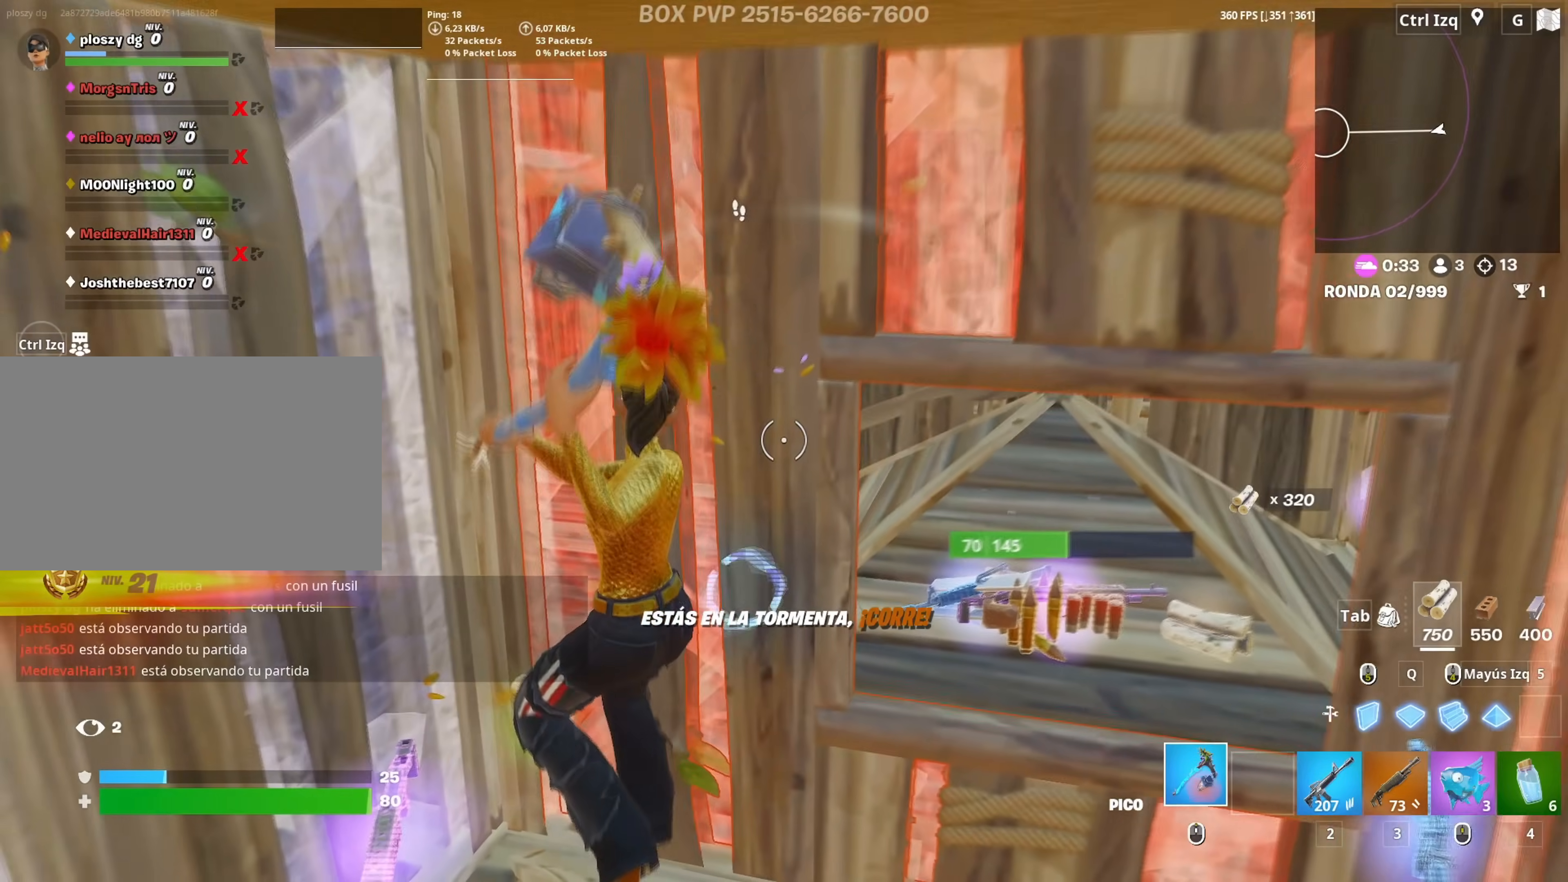
{"keys": ["d"], "mouse": ["left"], "mouse_move": "left", "events": [[250, "d", "down"], [383, "s", "up"]]}
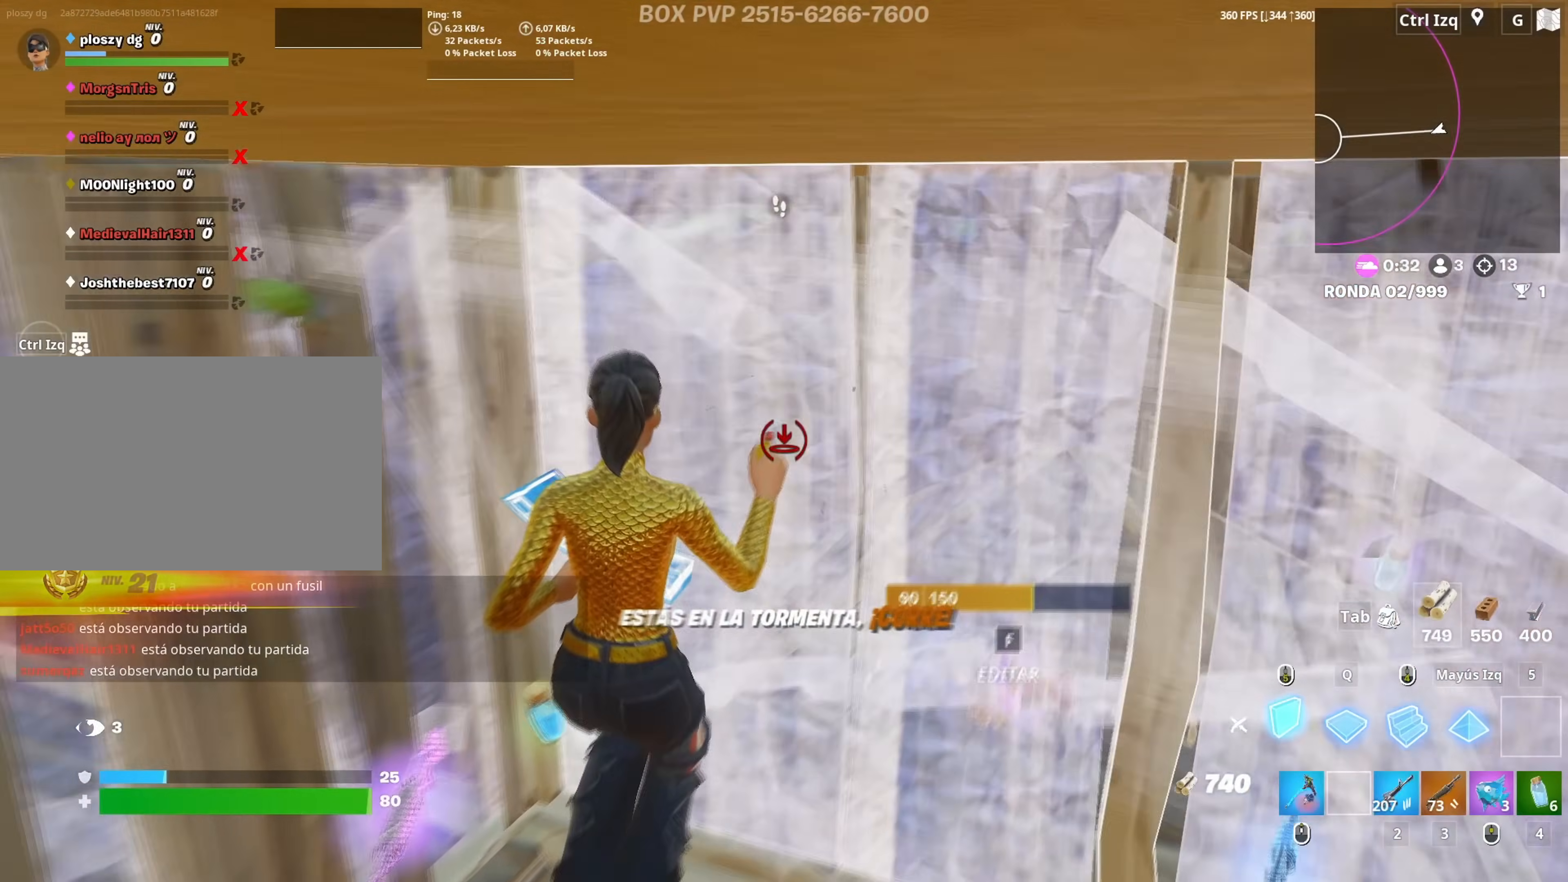
{"keys": ["w"], "mouse": [], "mouse_move": "down-left", "events": [[17, "w", "down"], [117, "d", "up"], [117, "mouse_left", "up"], [217, "f", "down"], [217, "mouse_left", "down"], [267, "f", "up"], [350, "f", "down"], [400, "f", "up"], [400, "mouse_left", "up"]]}
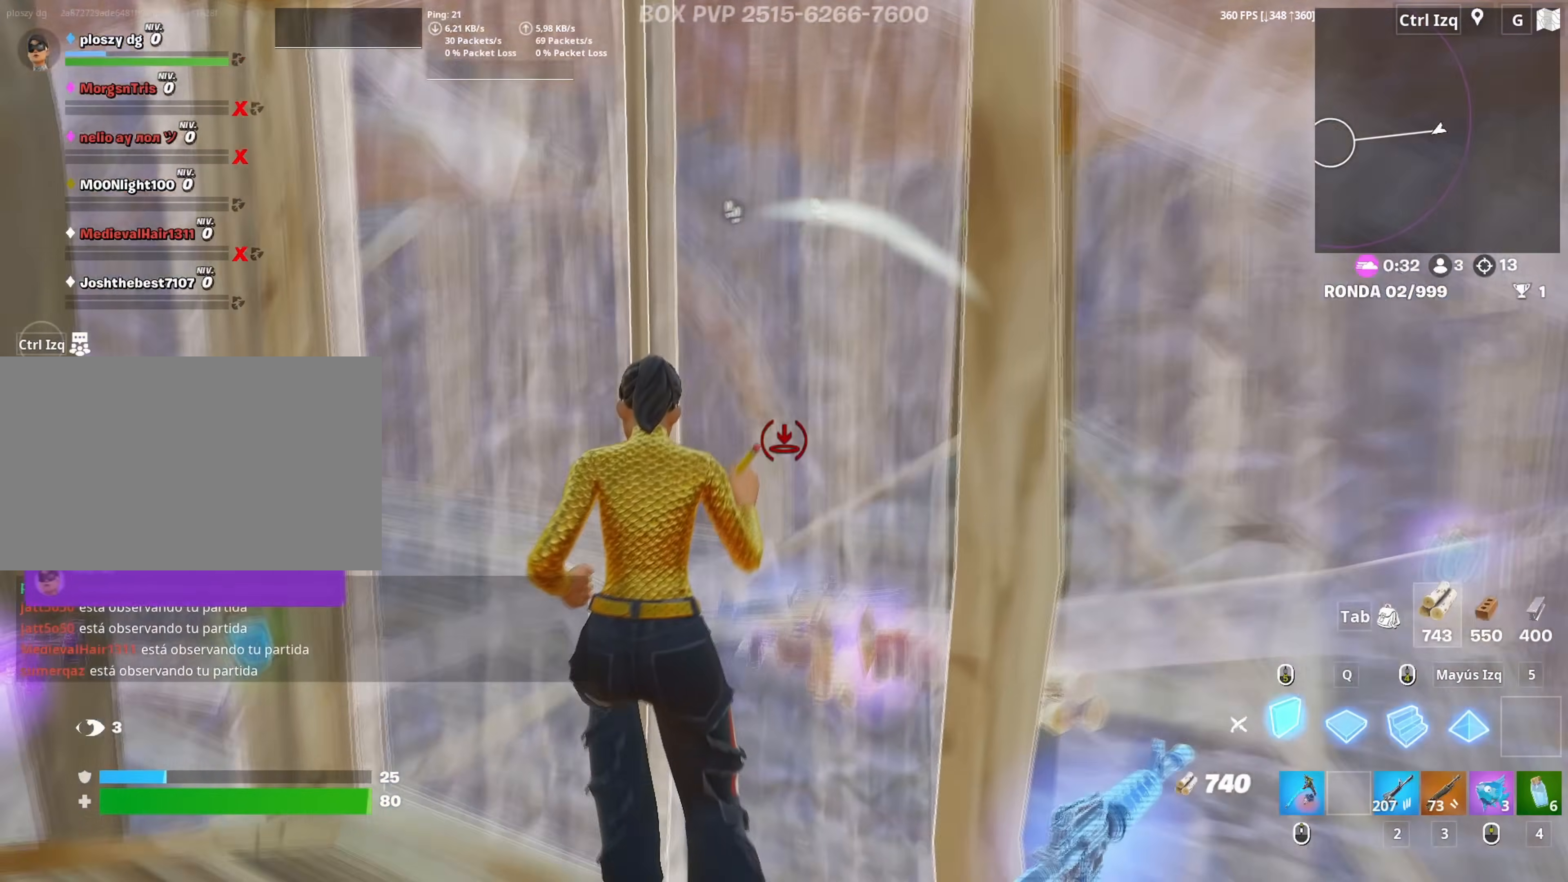
{"keys": ["s"], "mouse": [], "mouse_move": "right", "events": [[133, "3", "down"], [183, "3", "up"], [183, "w", "up"], [267, "a", "down"], [317, "s", "down"], [367, "a", "up"]]}
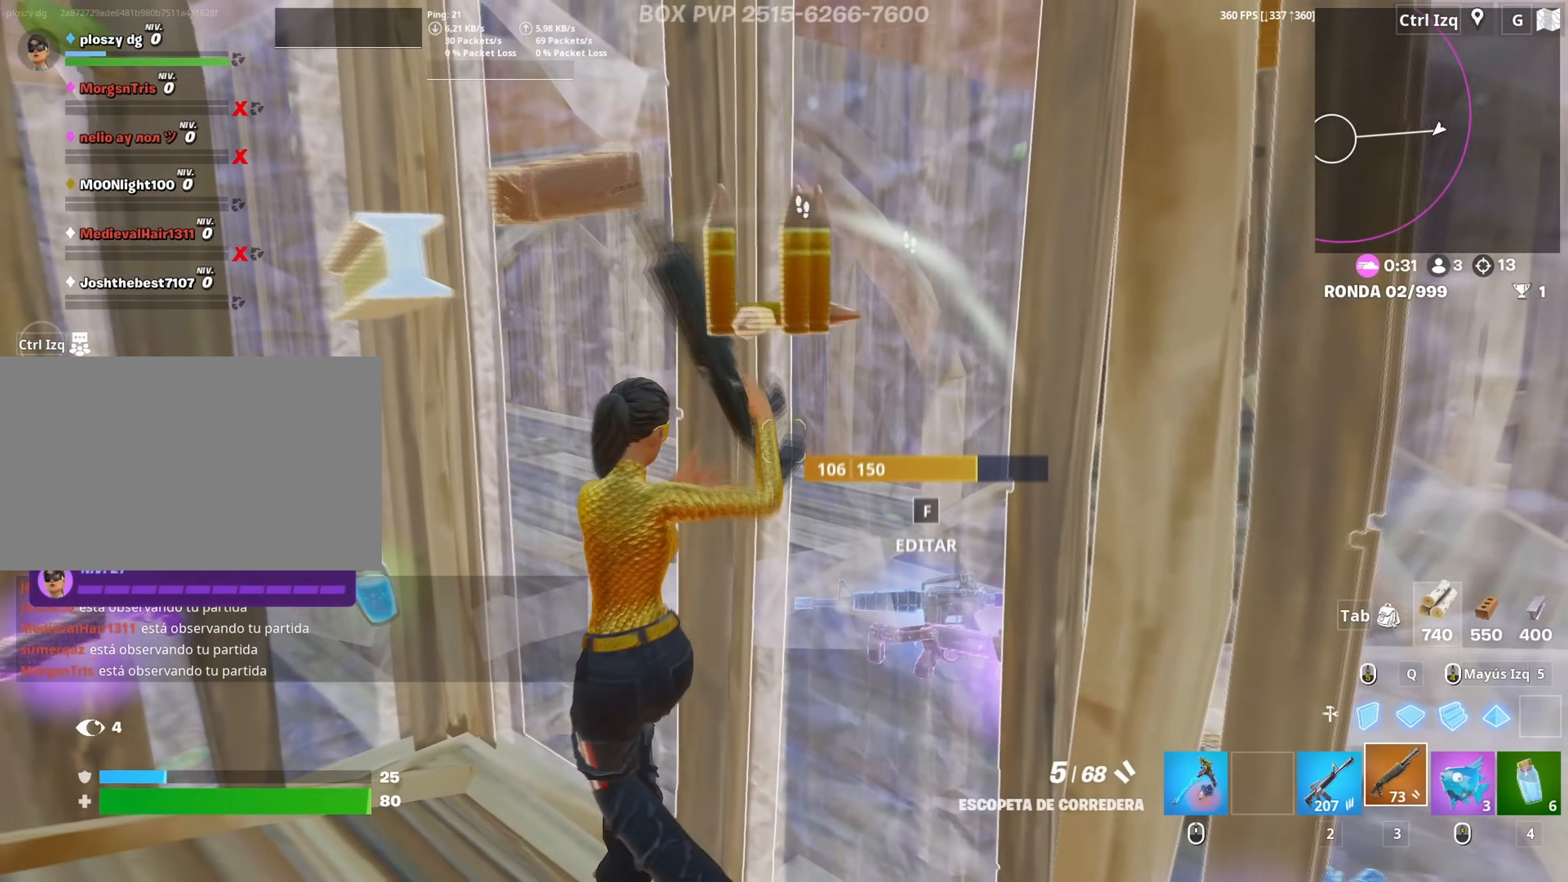
{"keys": [], "mouse": [], "mouse_move": "still", "events": [[17, "r", "down"], [67, "r", "up"], [150, "r", "down"], [200, "r", "up"], [350, "s", "up"]]}
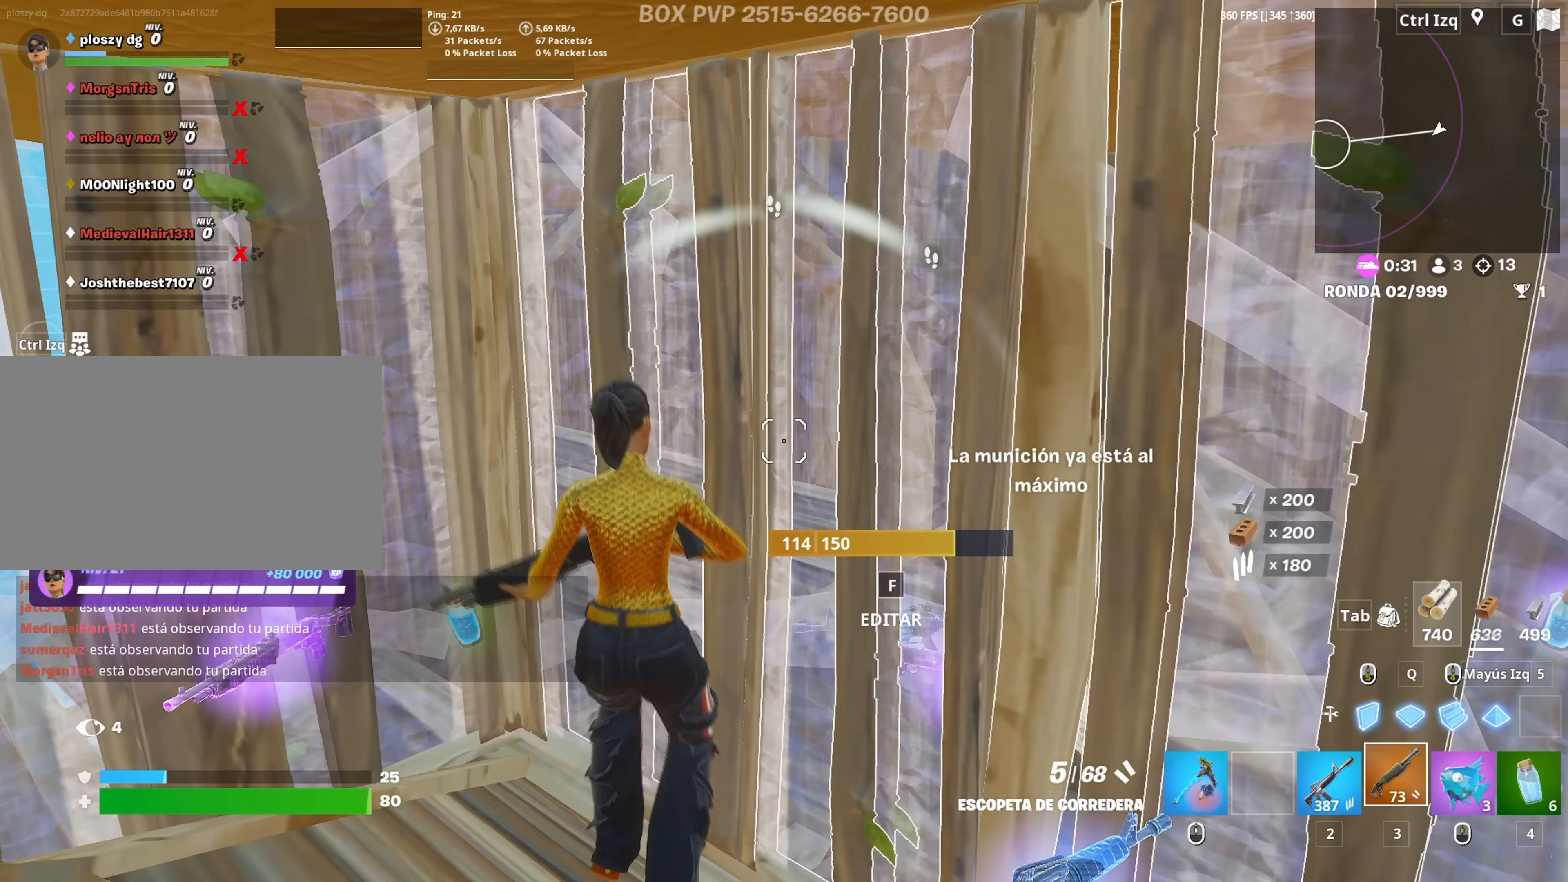
{"keys": ["w"], "mouse": ["left"], "mouse_move": "down", "events": [[250, "a", "down"], [400, "f", "down"], [400, "w", "down"], [450, "a", "up"], [450, "f", "up"], [450, "mouse_left", "down"]]}
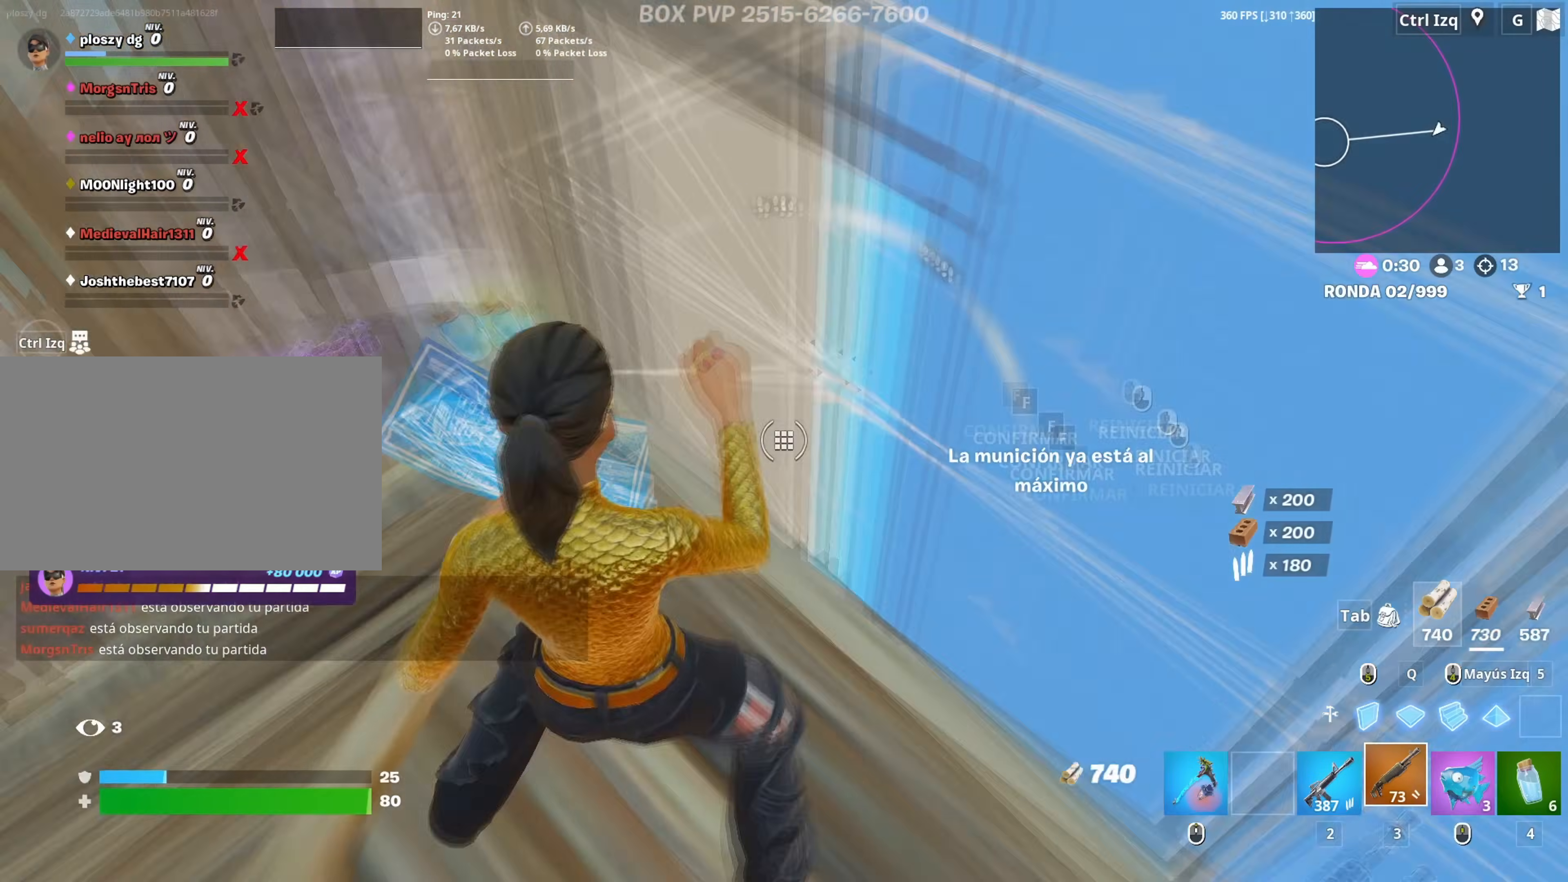
{"keys": ["d"], "mouse": [], "mouse_move": "right", "events": [[83, "f", "down"], [133, "f", "up"], [133, "mouse_left", "up"], [183, "mouse_left", "down"], [283, "3", "down"], [333, "3", "up"], [333, "w", "up"], [367, "mouse_left", "up"], [417, "d", "down"]]}
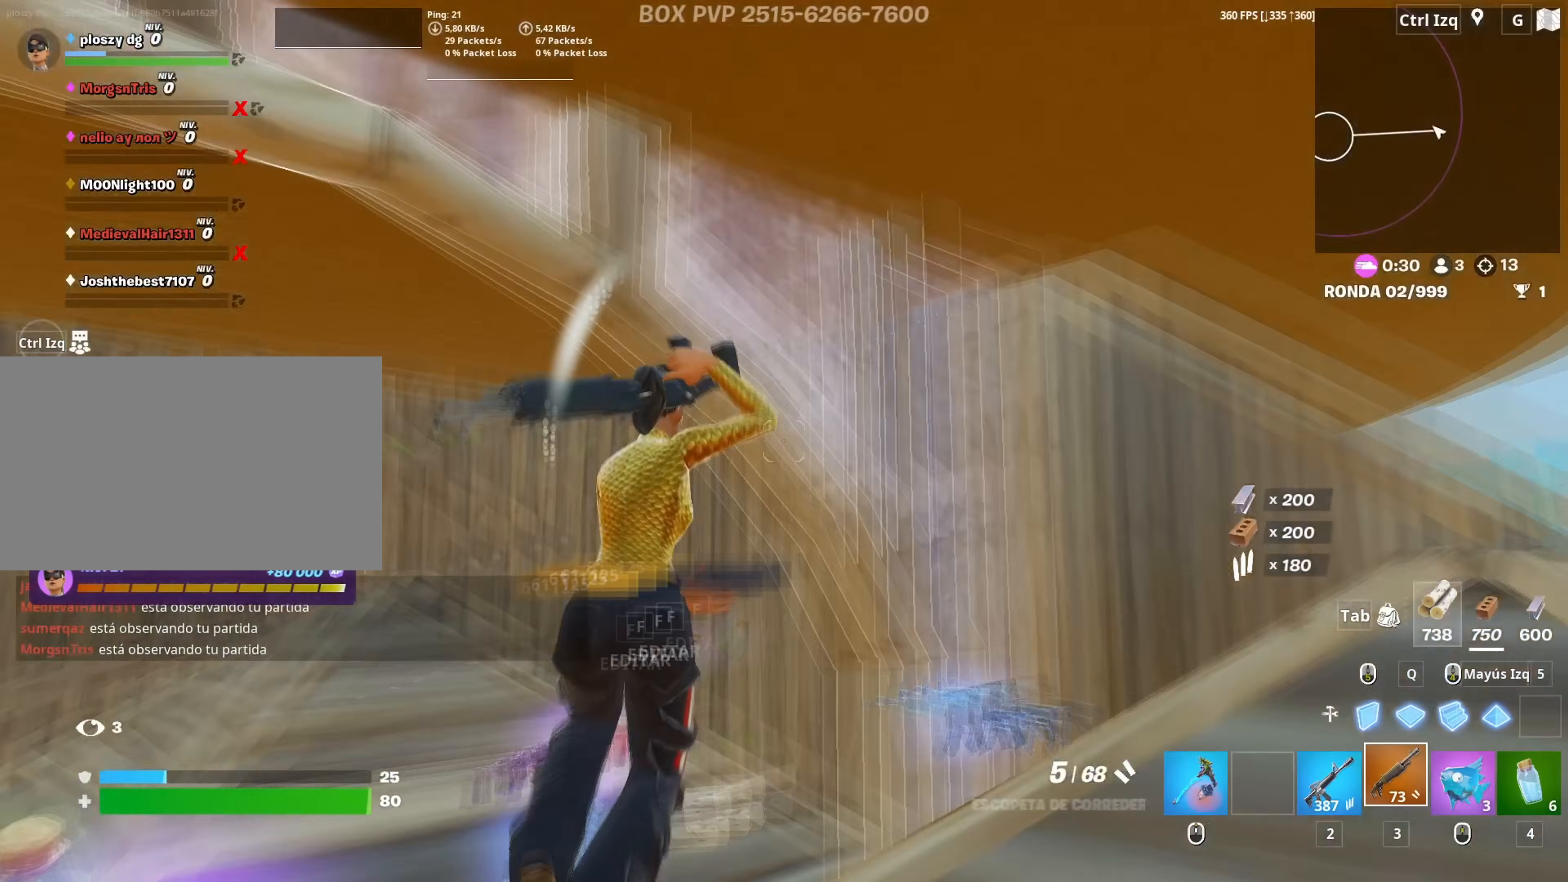
{"keys": [], "mouse": [], "mouse_move": "left", "events": [[17, "mouse_wheel", "down"], [150, "mouse_wheel", "up"], [233, "w", "down"], [333, "d", "up"], [383, "w", "up"]]}
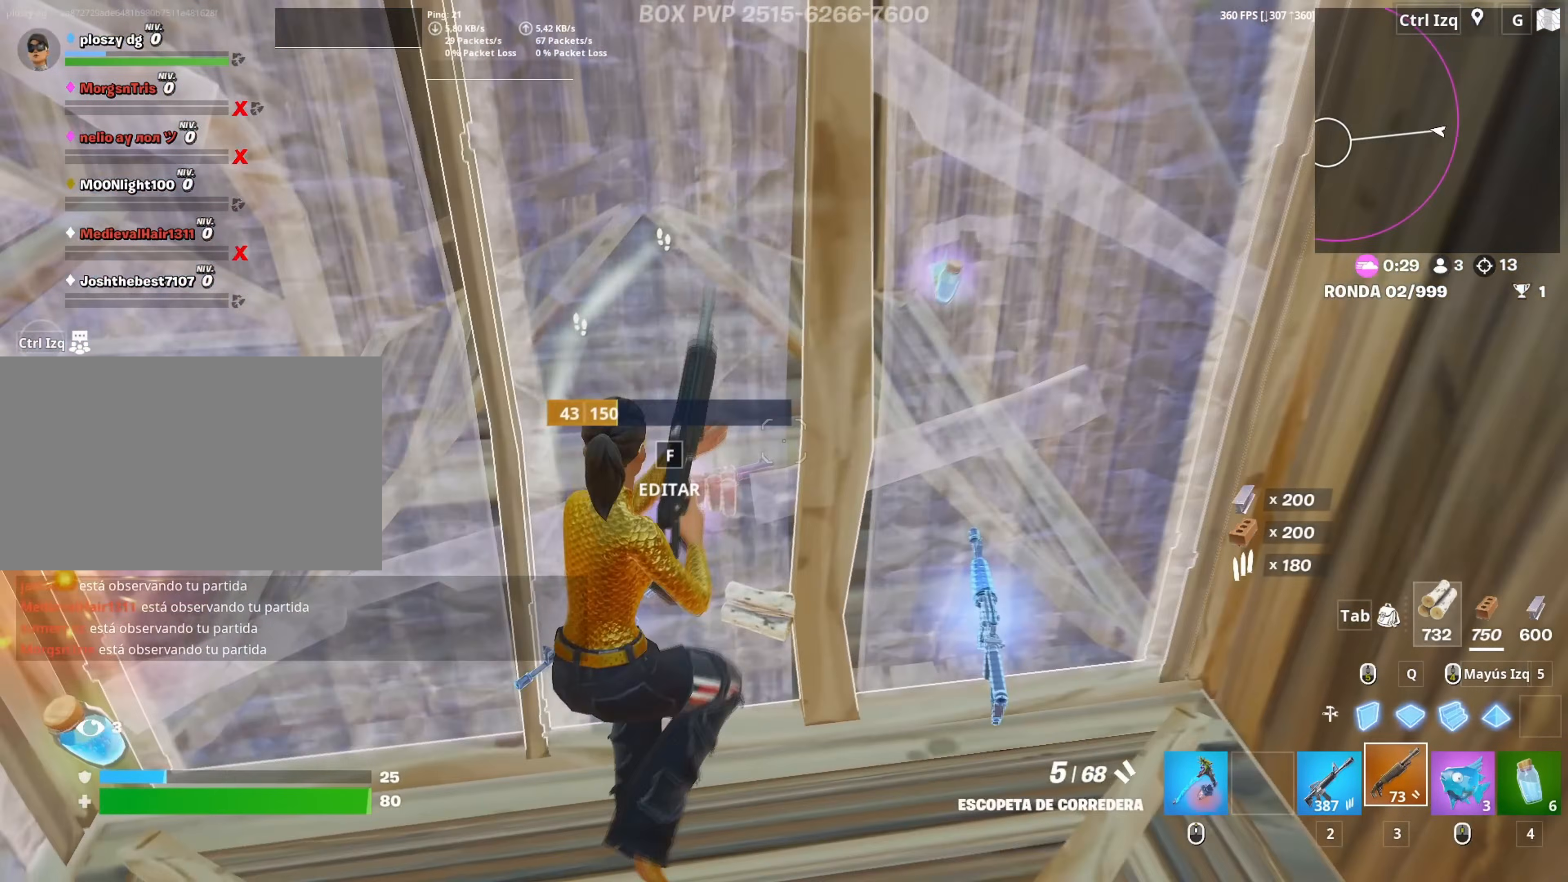
{"keys": ["w"], "mouse": [], "mouse_move": "left", "events": [[67, "w", "down"], [167, "f", "down"], [217, "f", "up"], [217, "mouse_left", "down"], [400, "f", "down"], [450, "f", "up"], [450, "mouse_left", "up"]]}